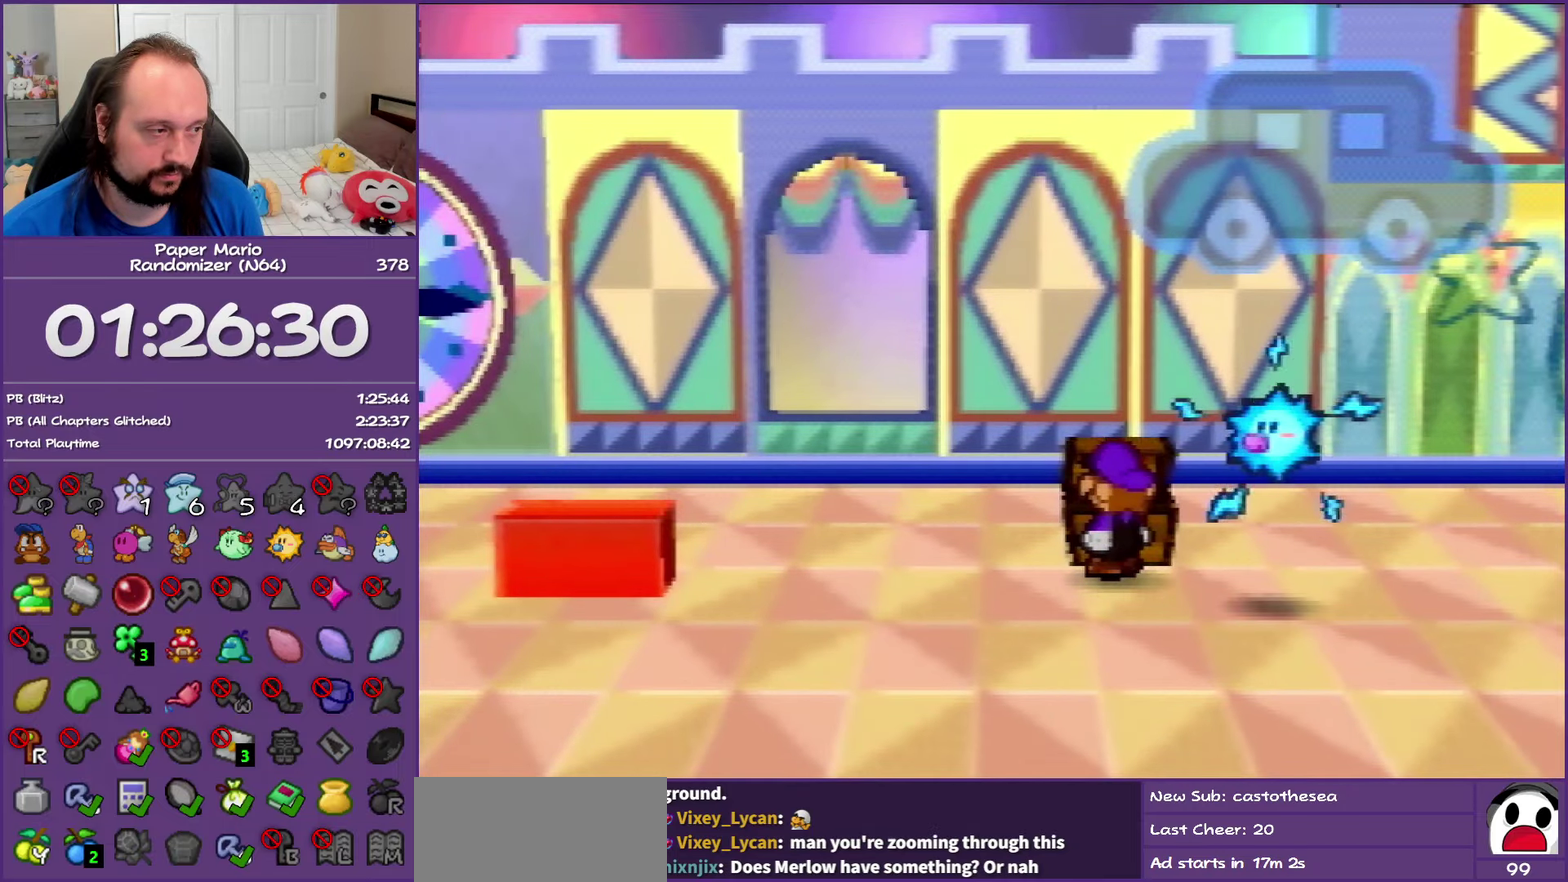
Gameplay with a controller (Nintendo layout); each line is a JSON object with the inputs held at the frame after it. "events" lists button and stick changes between this image and that frame as [ms after this image, input, new state], when the widget could be followed in between. This overlay highlights the sticks when they move; stick clicks (L3) are not distinguishable. Not read: L3 R3.
{"buttons": ["B"], "left_stick": "center", "events": []}
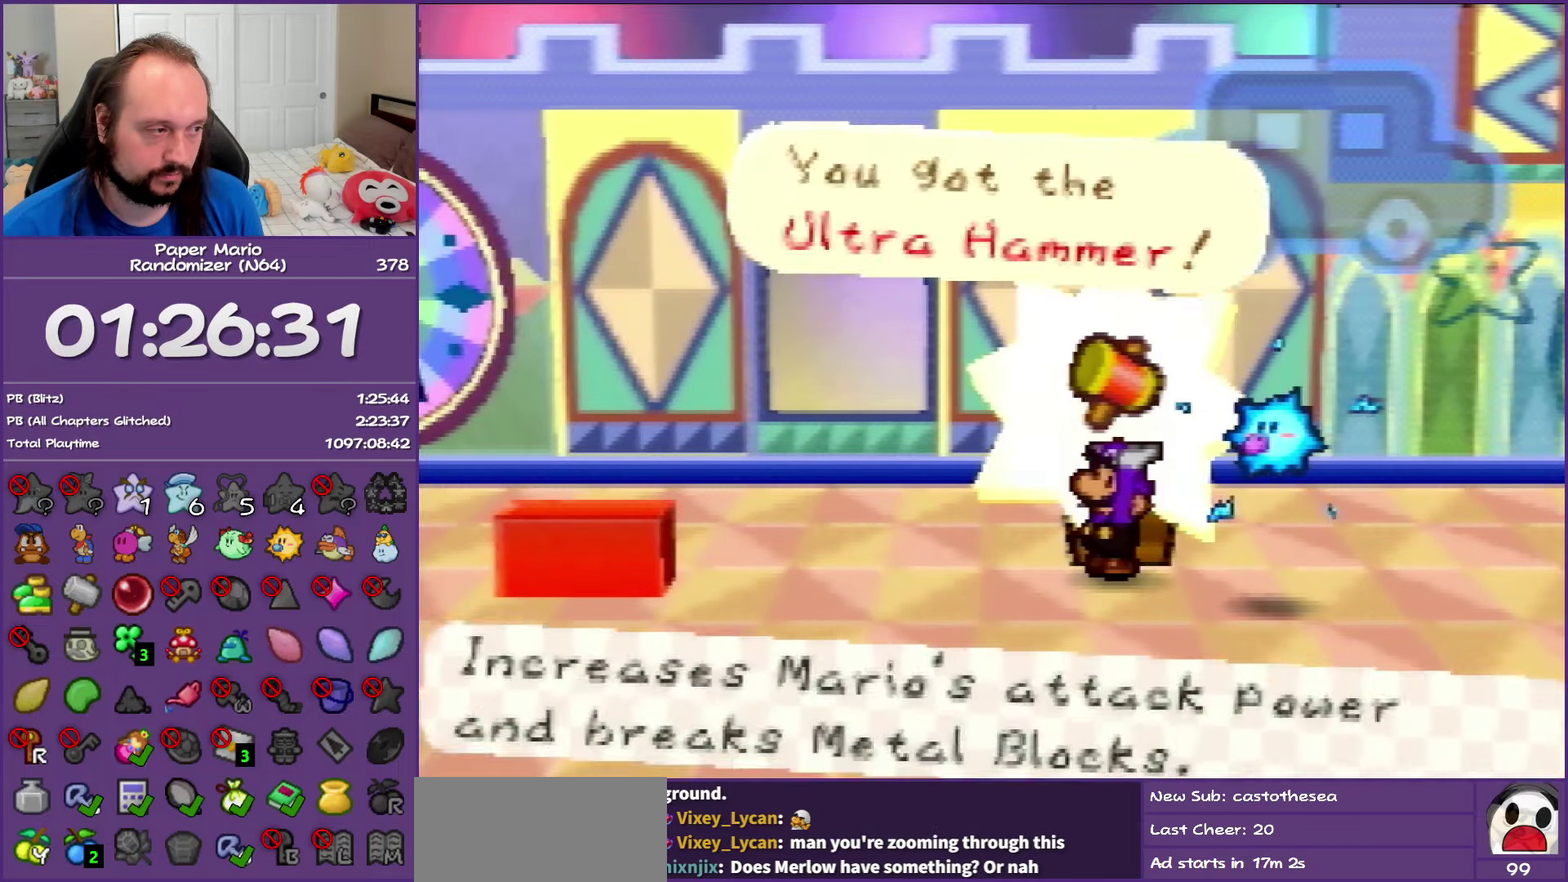
{"buttons": [], "left_stick": "down-right", "events": [[83, "left_stick", "down-right"], [117, "A", "down"], [450, "A", "up"], [450, "B", "up"]]}
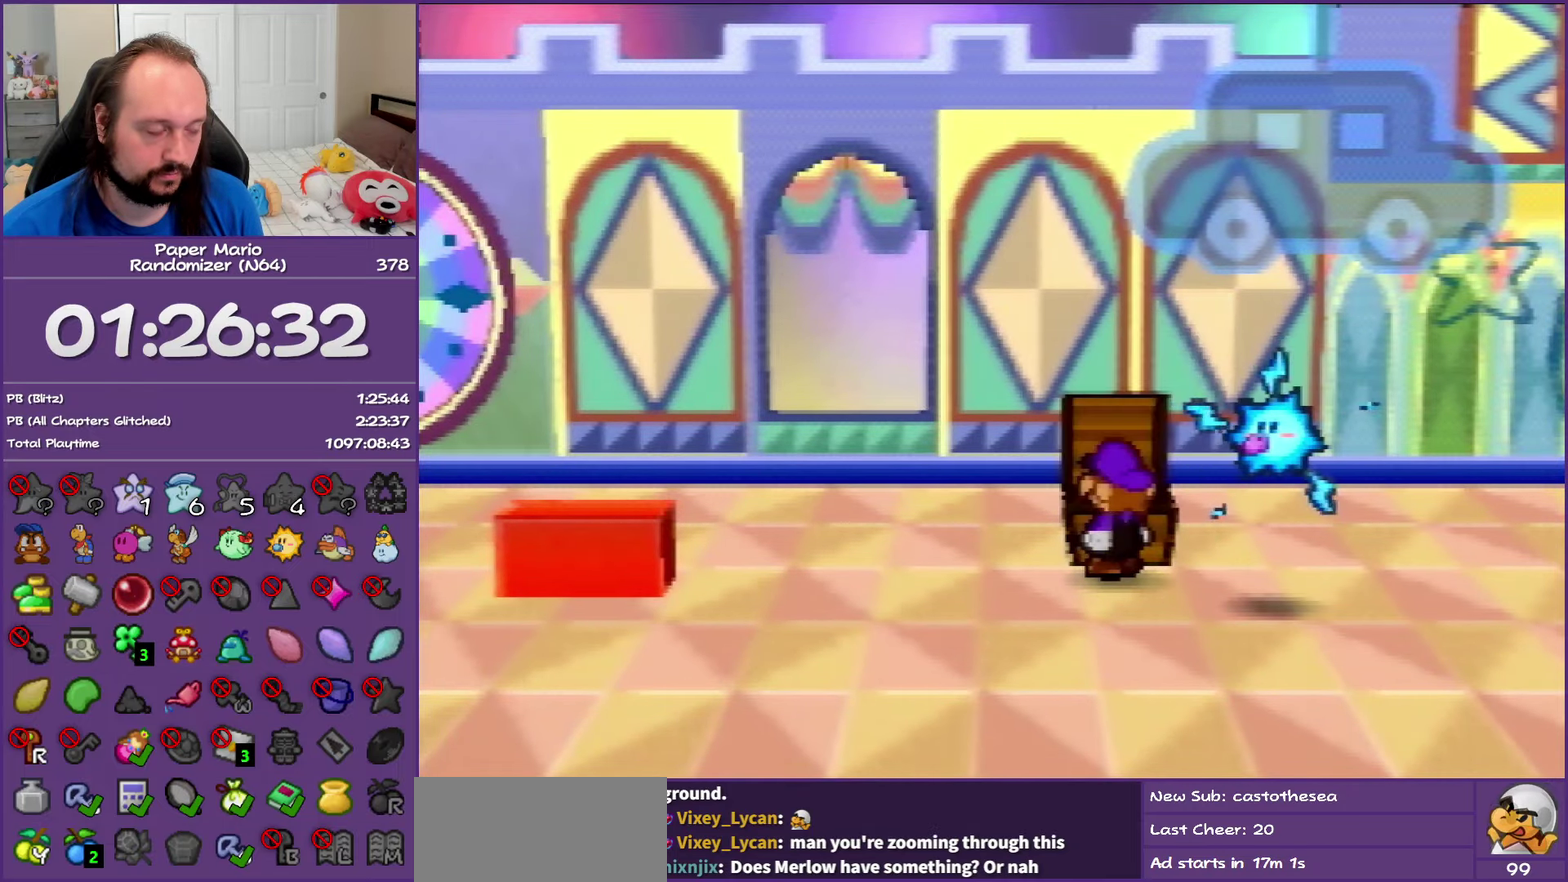
{"buttons": ["START"], "left_stick": "down-right", "events": [[233, "START", "down"], [333, "START", "up"], [400, "START", "down"]]}
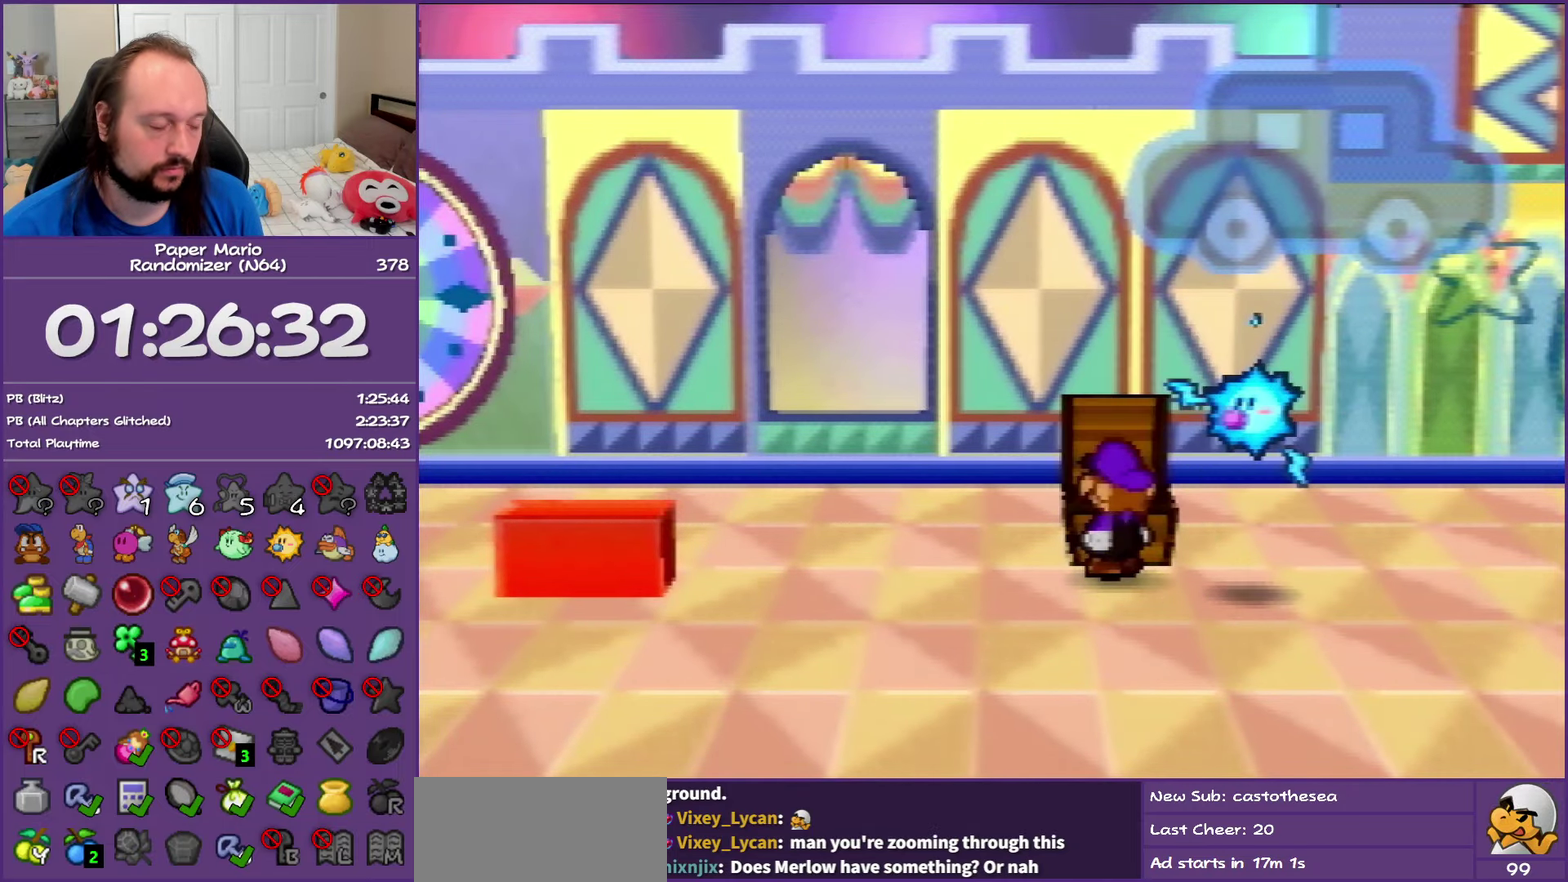
{"buttons": ["START"], "left_stick": "down-right", "events": [[33, "START", "up"], [83, "START", "down"], [217, "START", "up"], [283, "START", "down"], [383, "START", "up"], [467, "START", "down"]]}
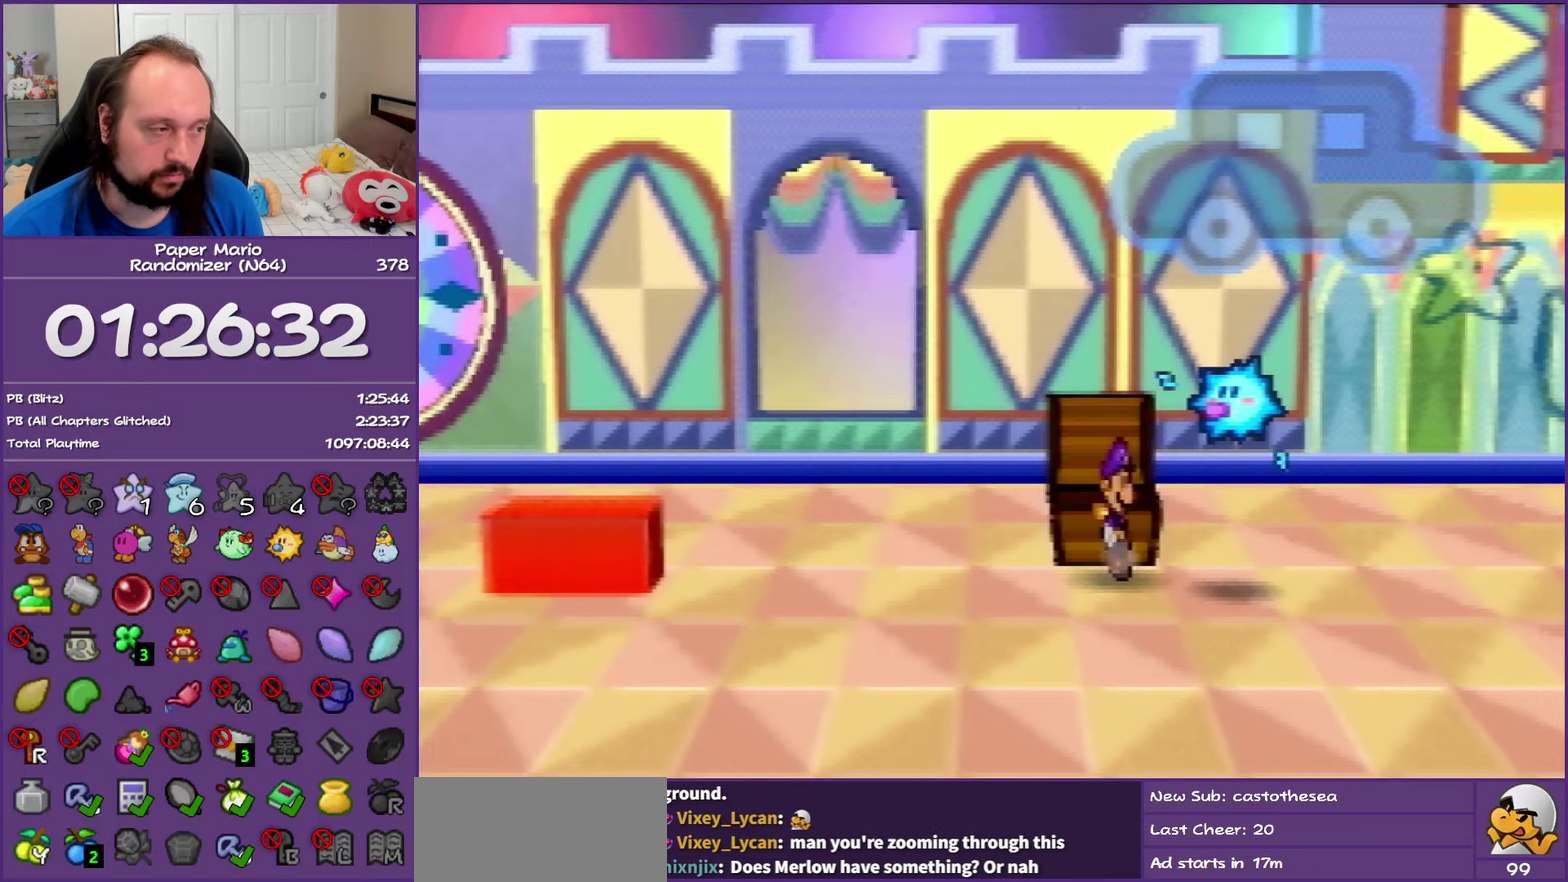
{"buttons": [], "left_stick": "right", "events": [[50, "left_stick", "center"], [83, "START", "up"], [400, "left_stick", "right"]]}
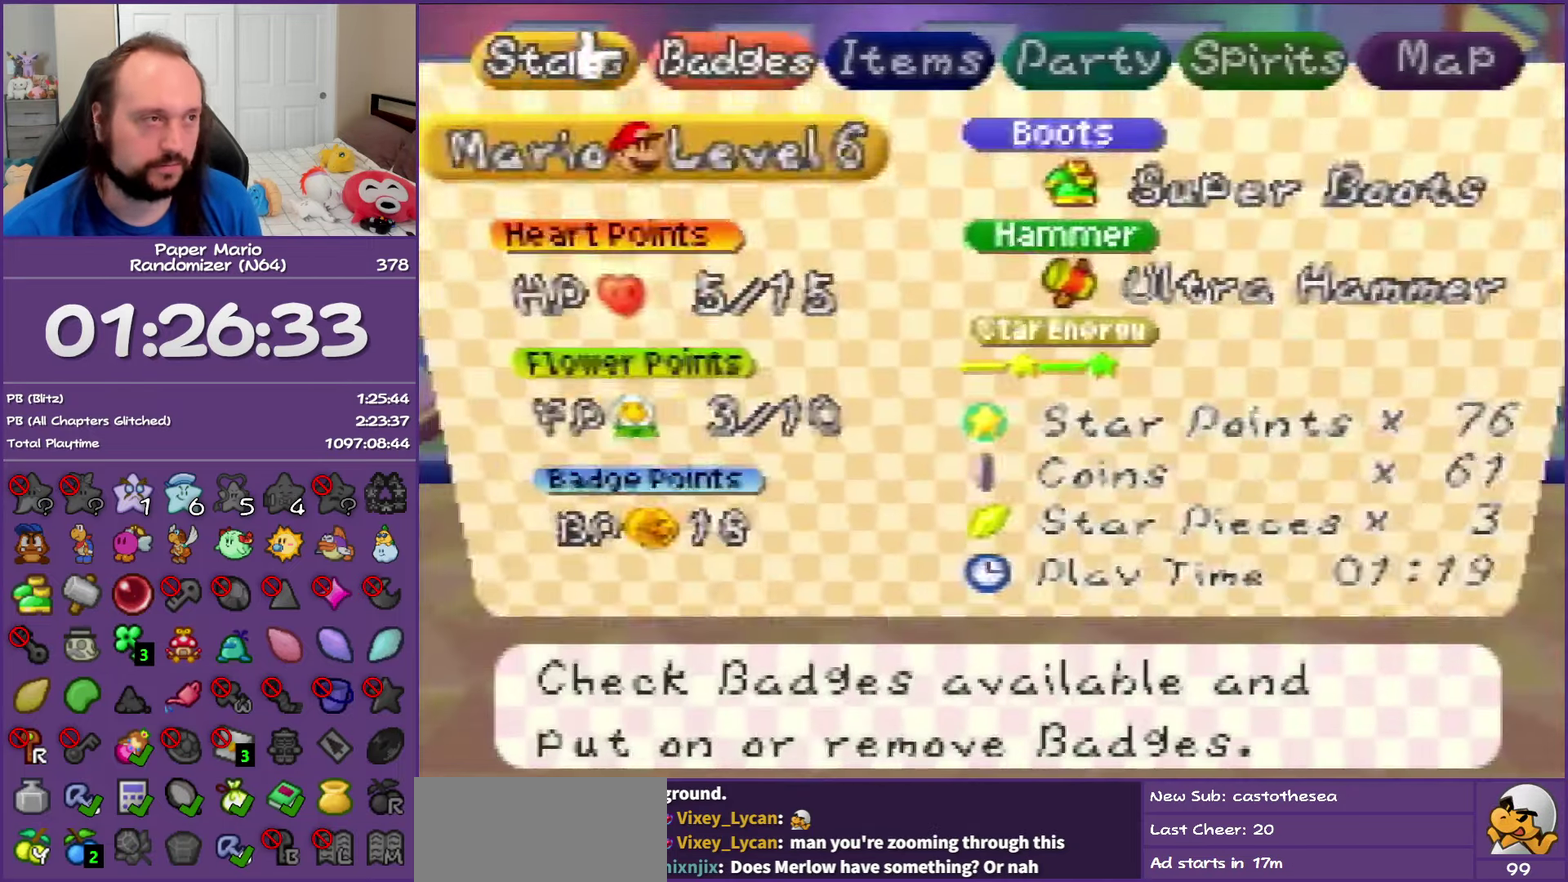
{"buttons": [], "left_stick": "down", "events": [[50, "left_stick", "center"], [117, "left_stick", "right"], [183, "A", "down"], [250, "left_stick", "center"], [283, "A", "up"], [367, "A", "down"], [467, "left_stick", "down"], [483, "A", "up"]]}
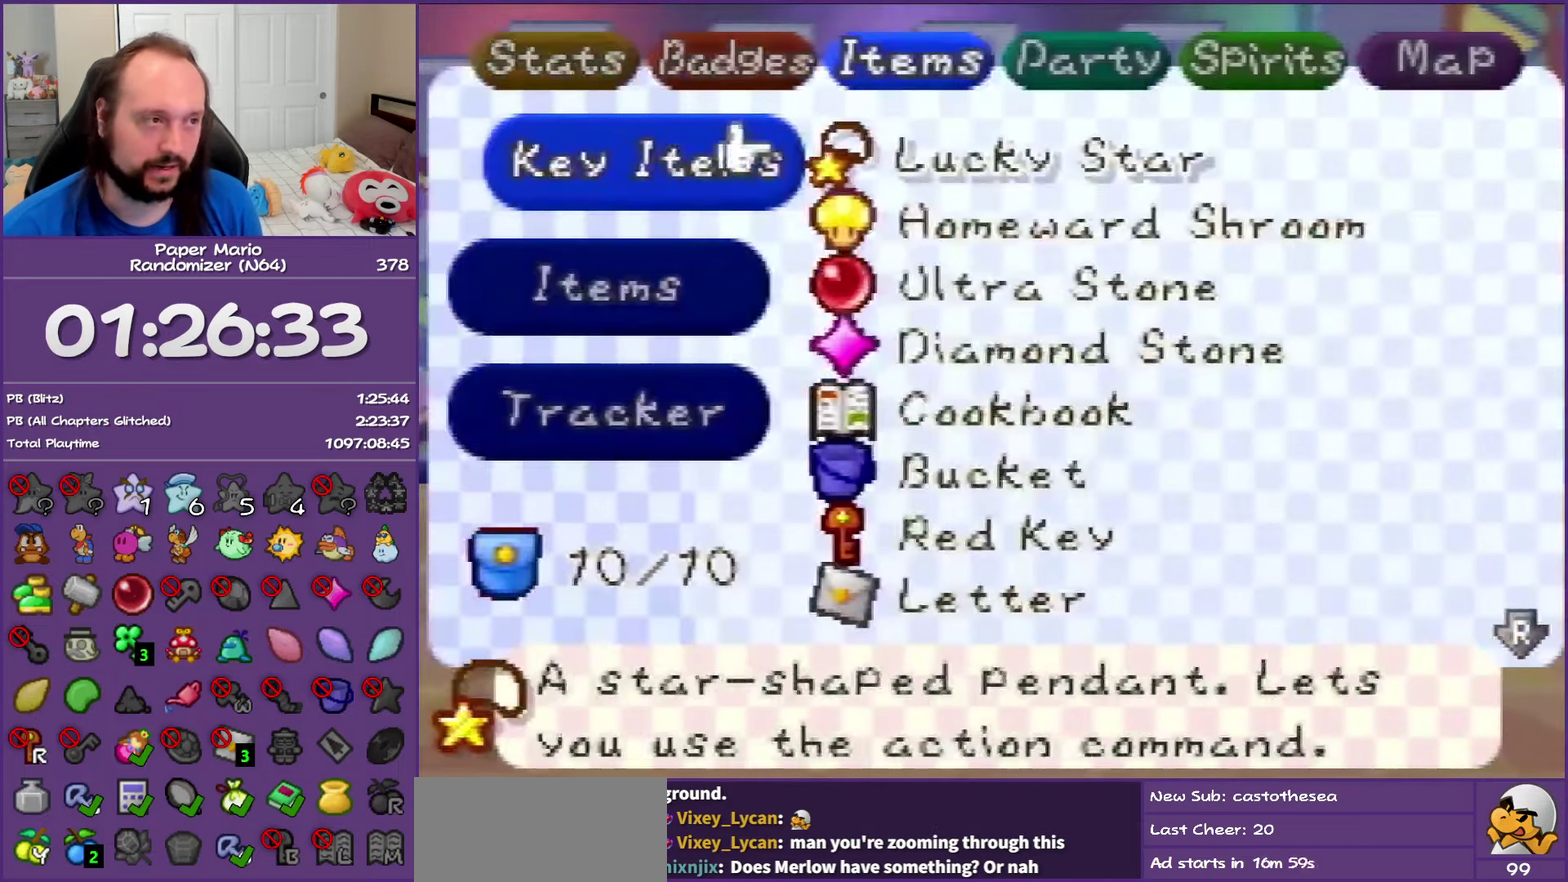
{"buttons": ["A"], "left_stick": "center", "events": [[33, "A", "down"], [150, "A", "up"], [150, "left_stick", "center"], [233, "A", "down"], [300, "A", "up"], [400, "A", "down"]]}
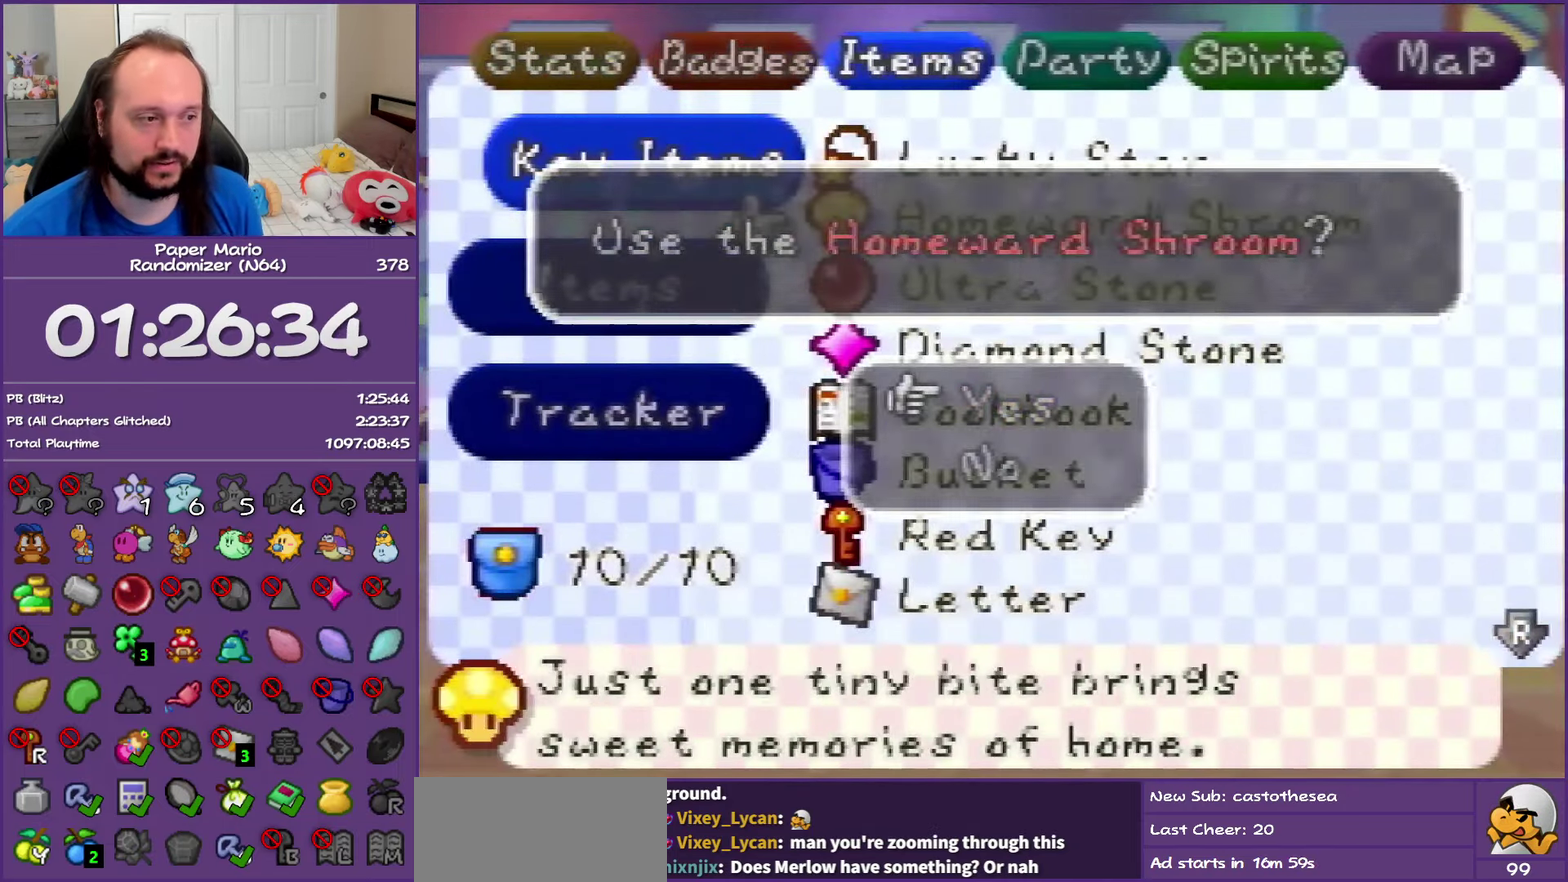
{"buttons": ["START"], "left_stick": "center", "events": [[150, "A", "up"], [217, "START", "down"], [300, "START", "up"], [367, "START", "down"]]}
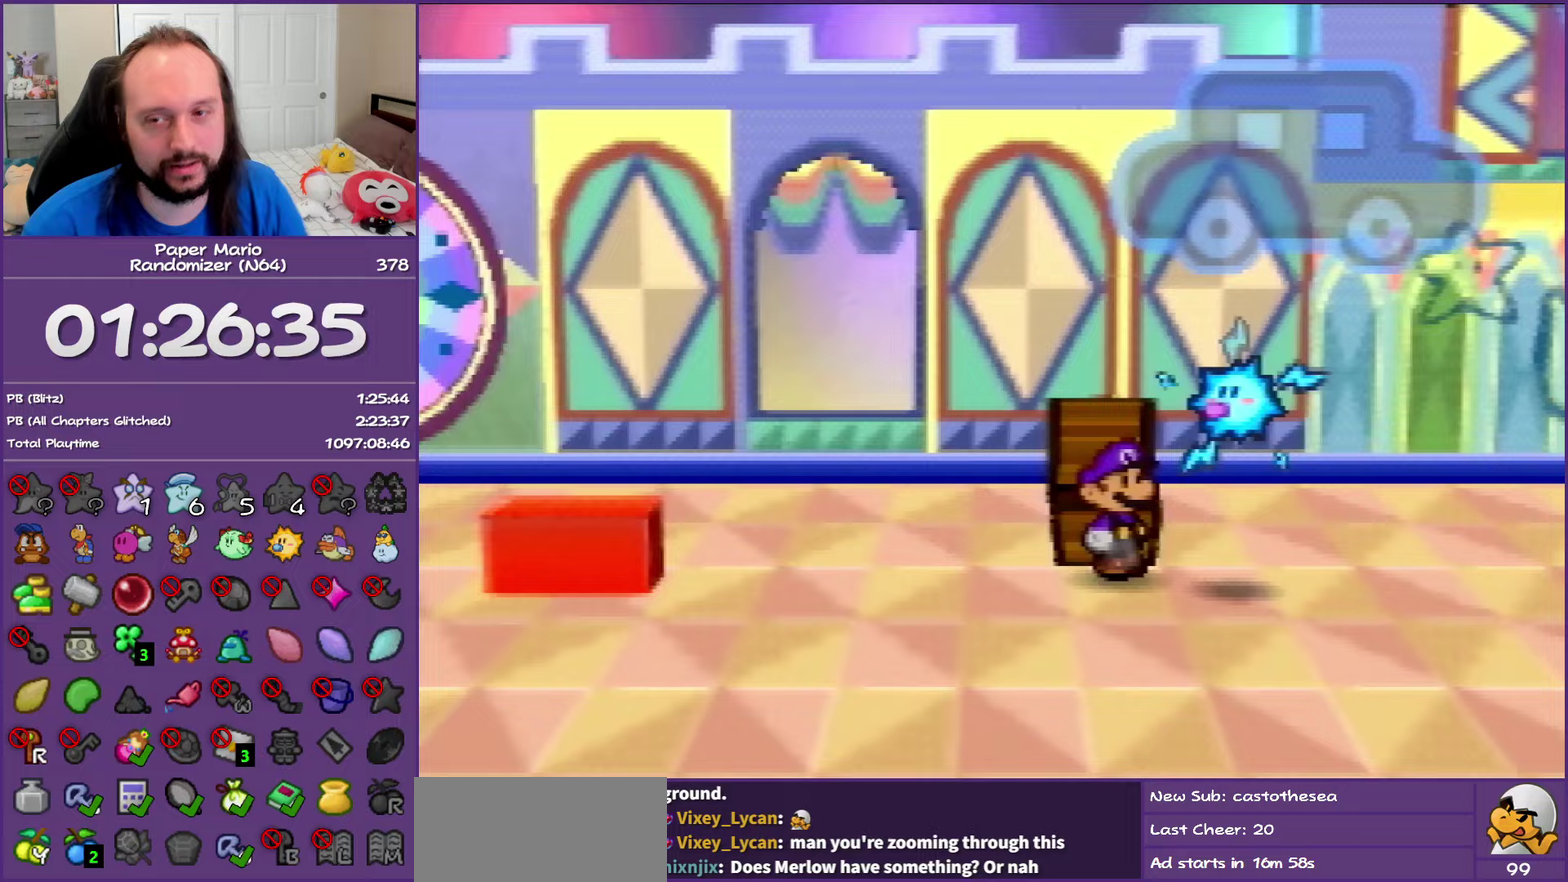
{"buttons": [], "left_stick": "center", "events": [[317, "START", "up"]]}
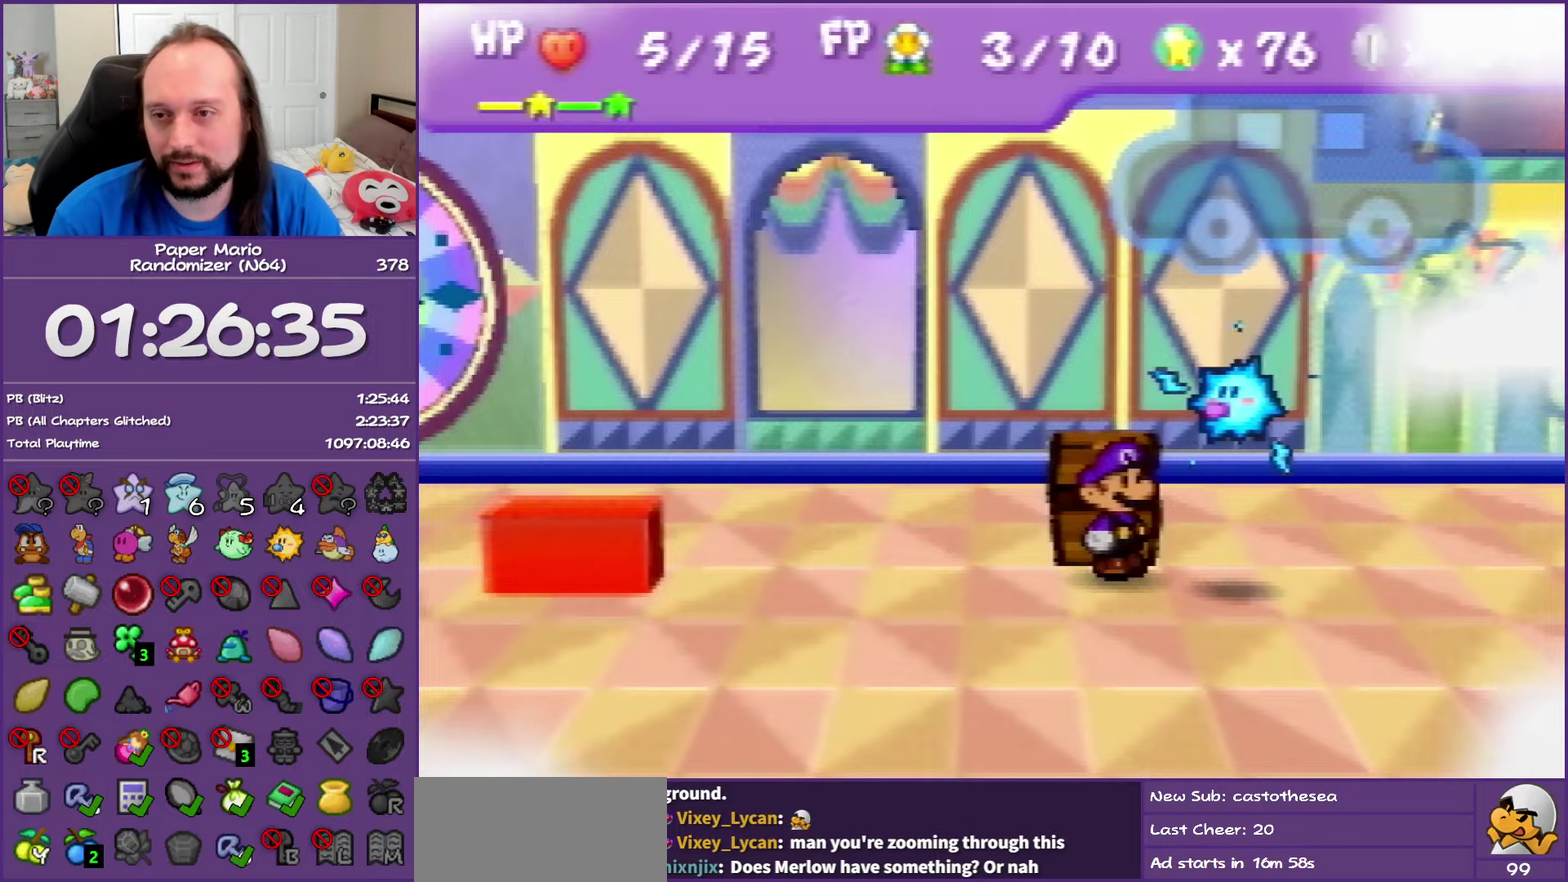
{"buttons": [], "left_stick": "center", "events": []}
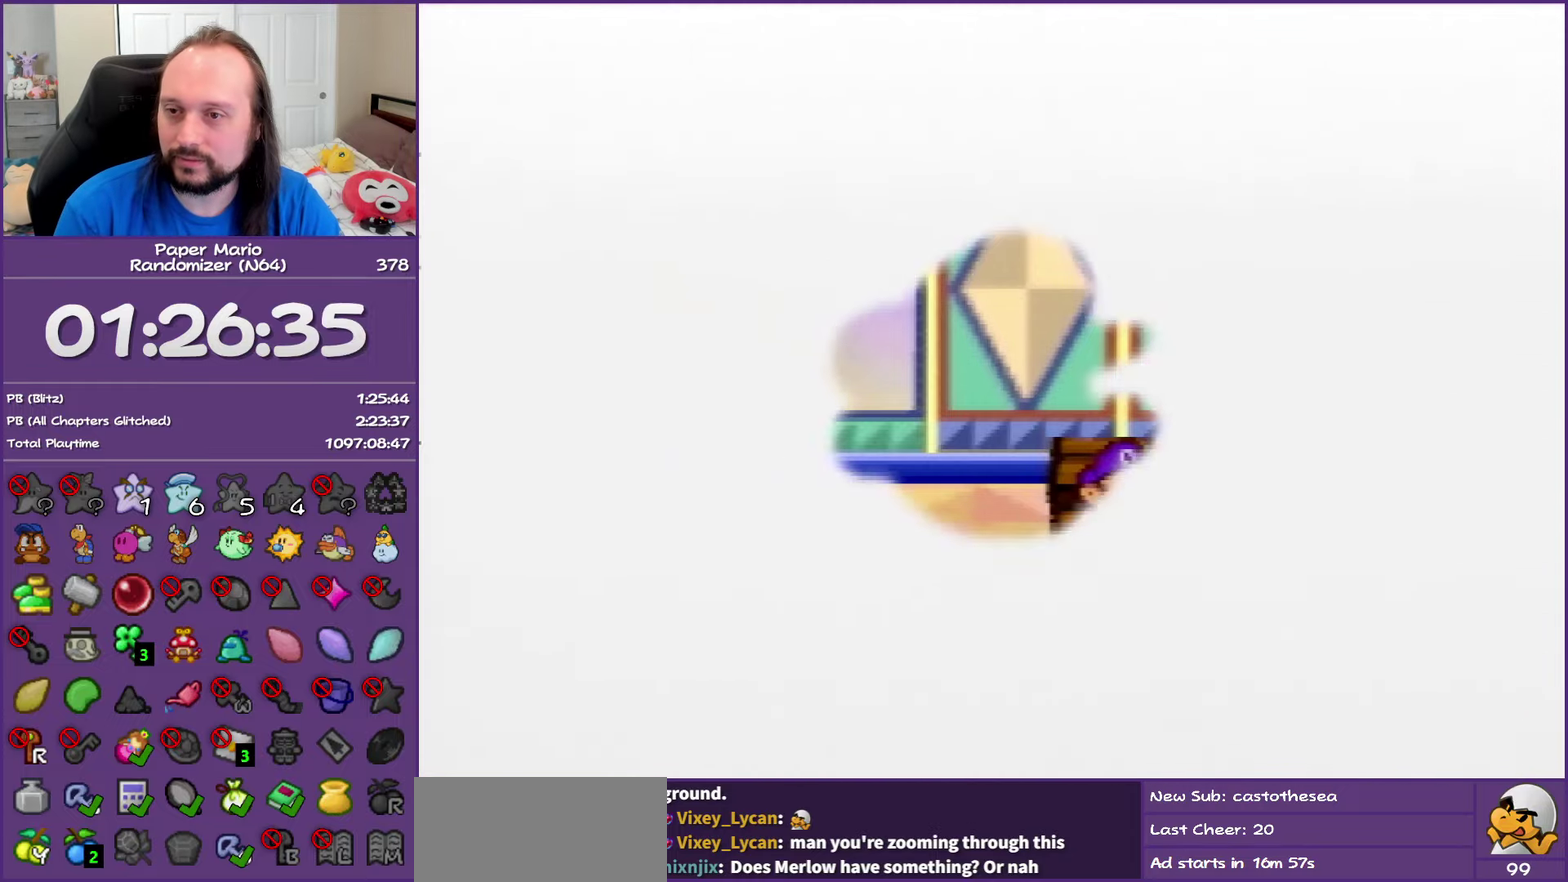
{"buttons": [], "left_stick": "center", "events": []}
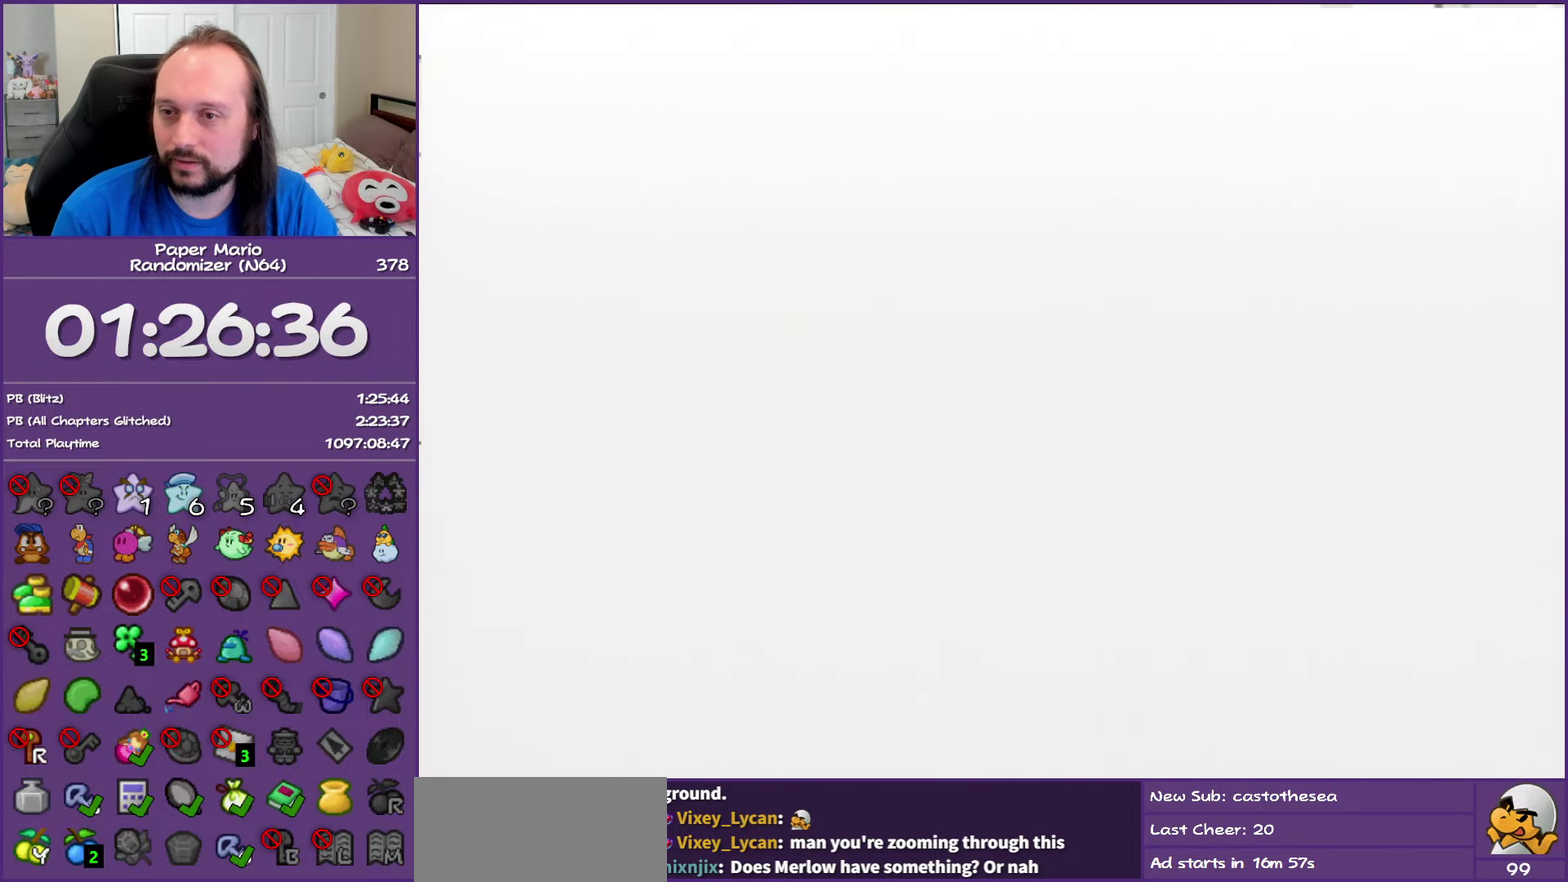
{"buttons": [], "left_stick": "center", "events": []}
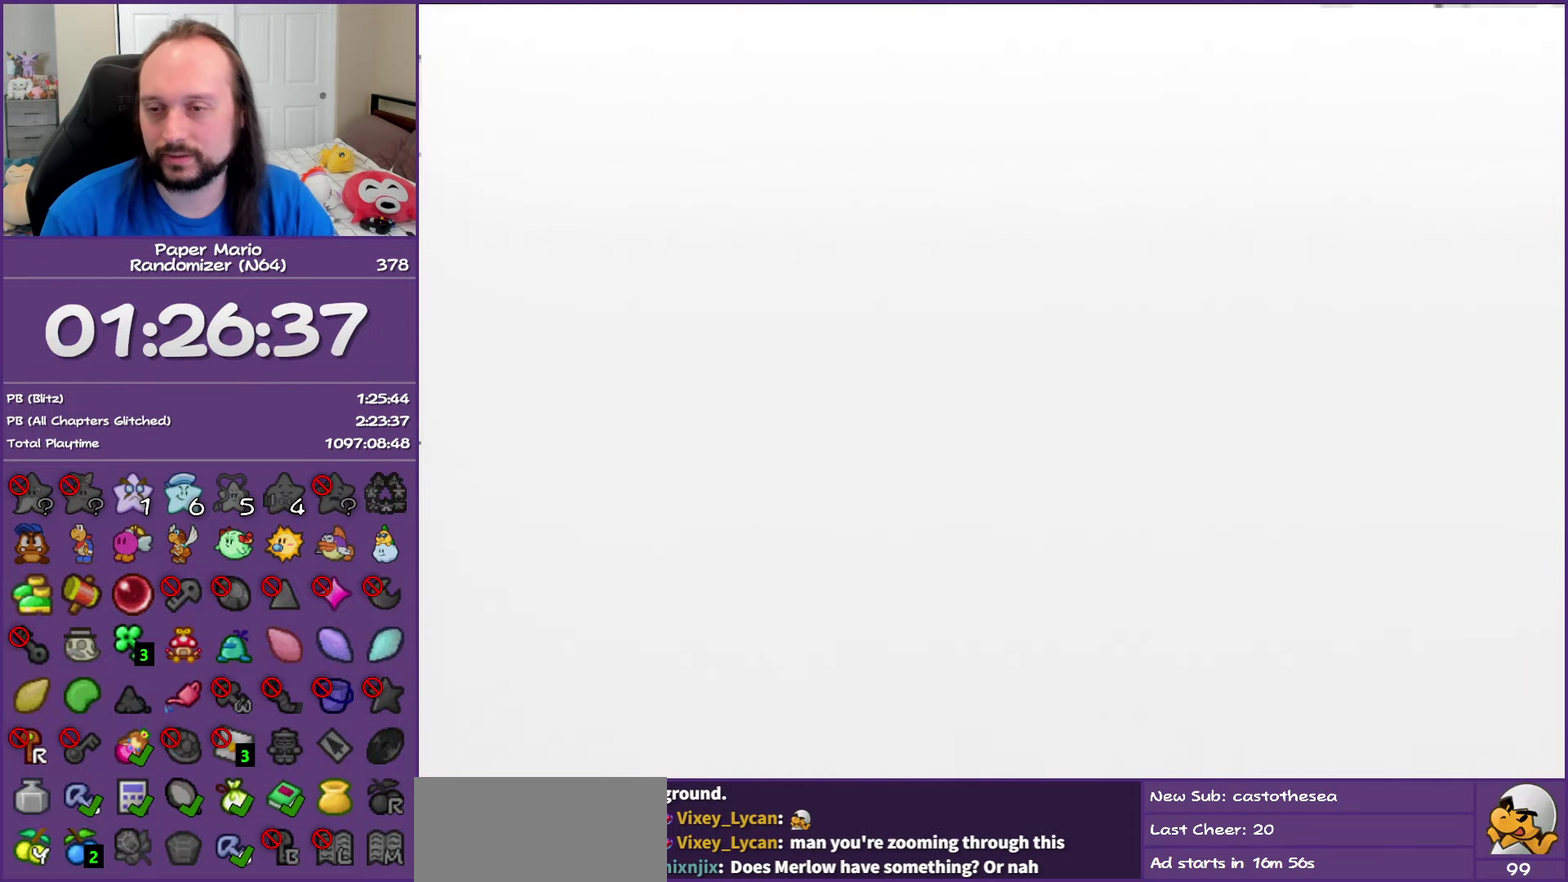
{"buttons": [], "left_stick": "center", "events": []}
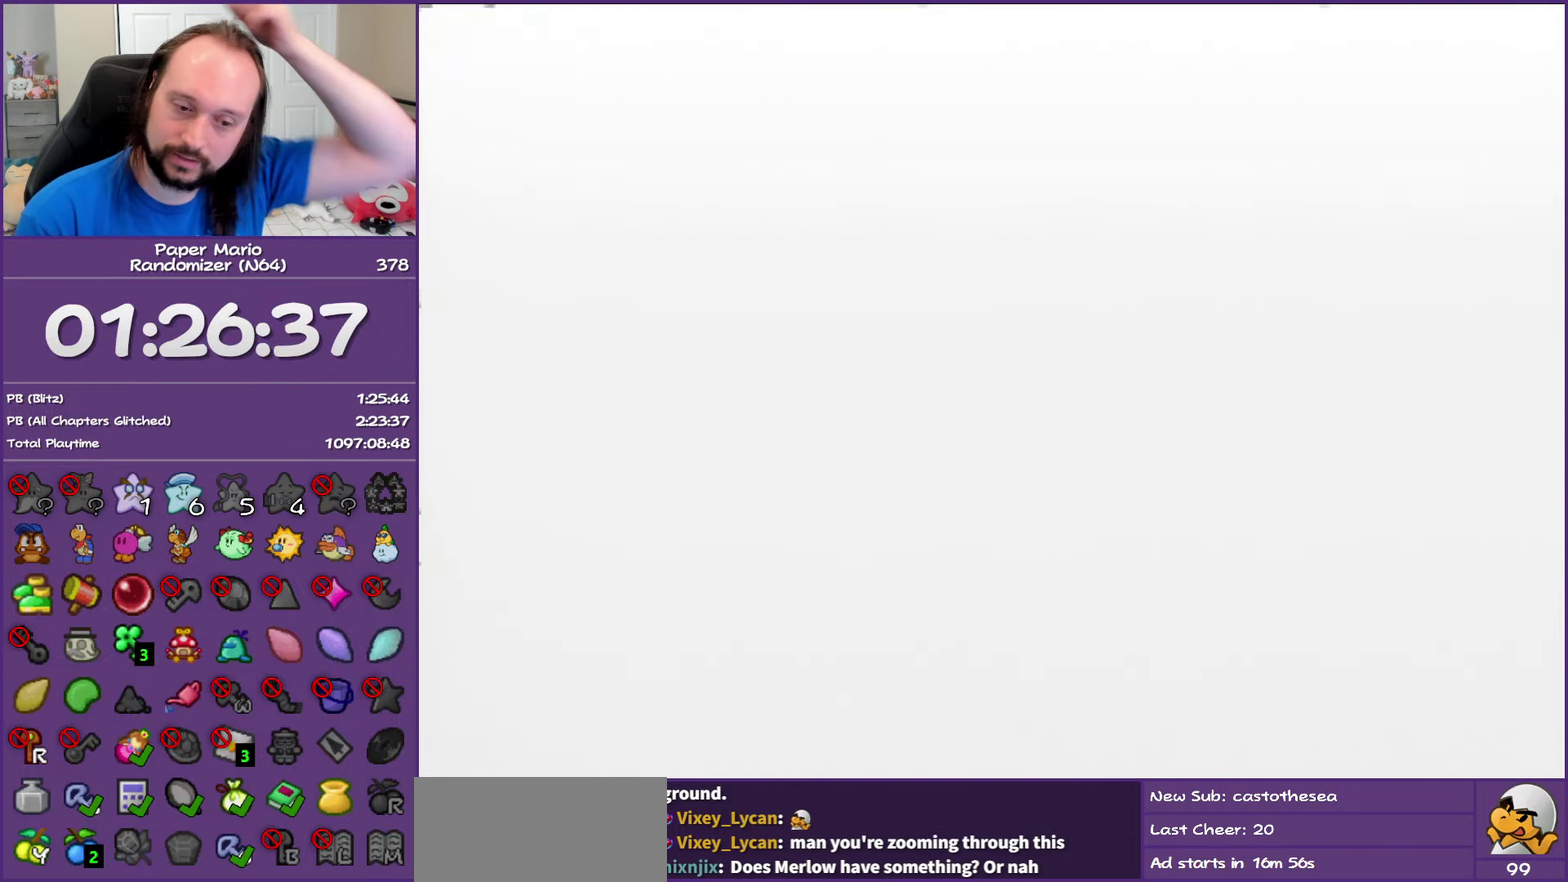
{"buttons": [], "left_stick": "down-right", "events": [[300, "left_stick", "down-right"]]}
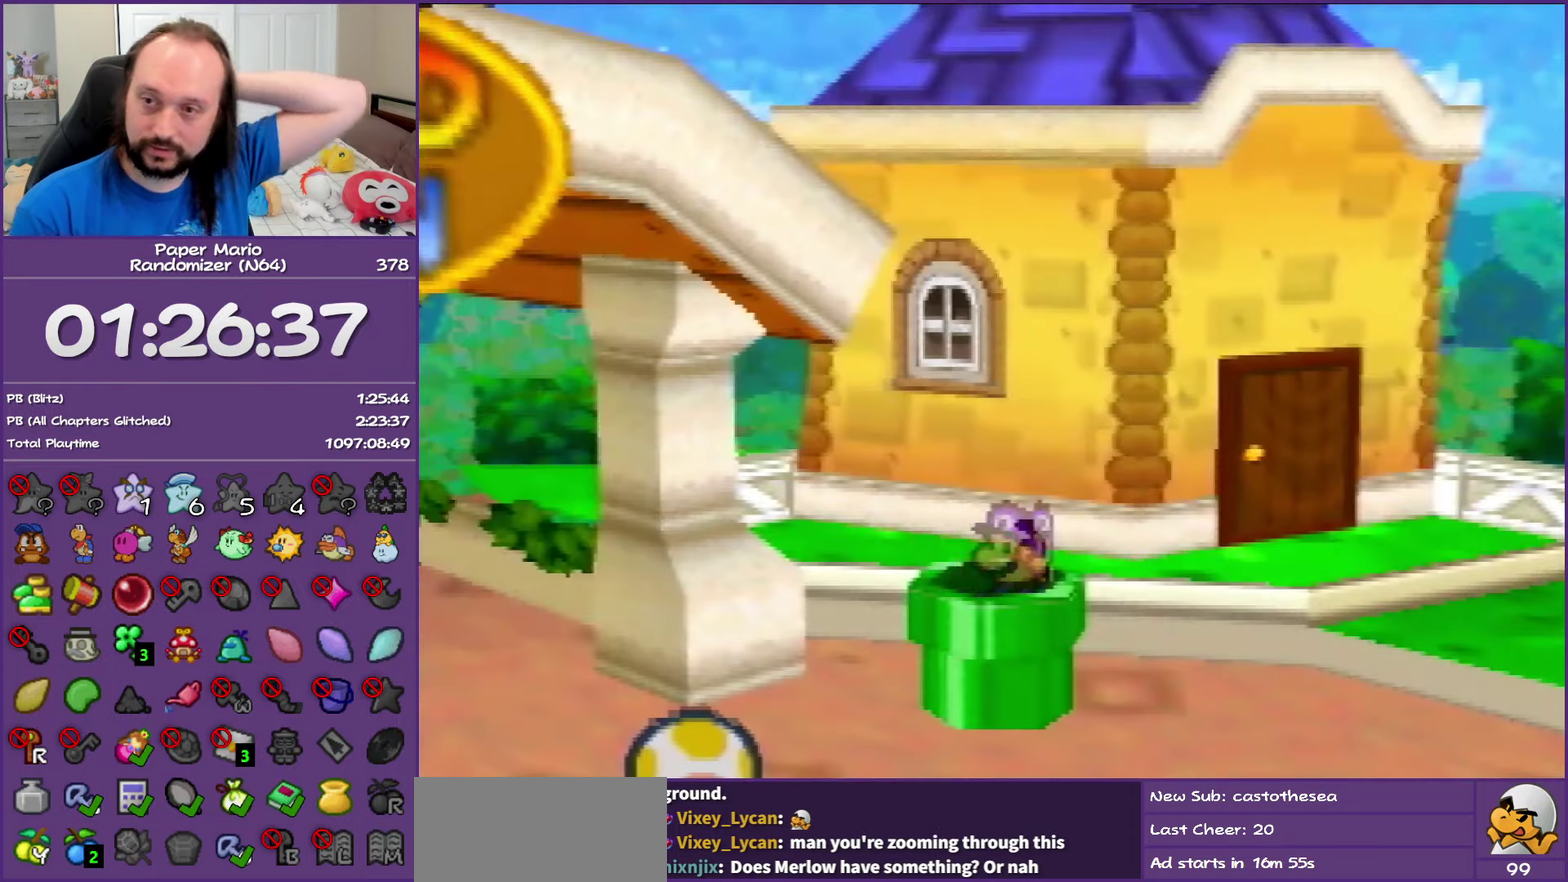
{"buttons": [], "left_stick": "down-right", "events": []}
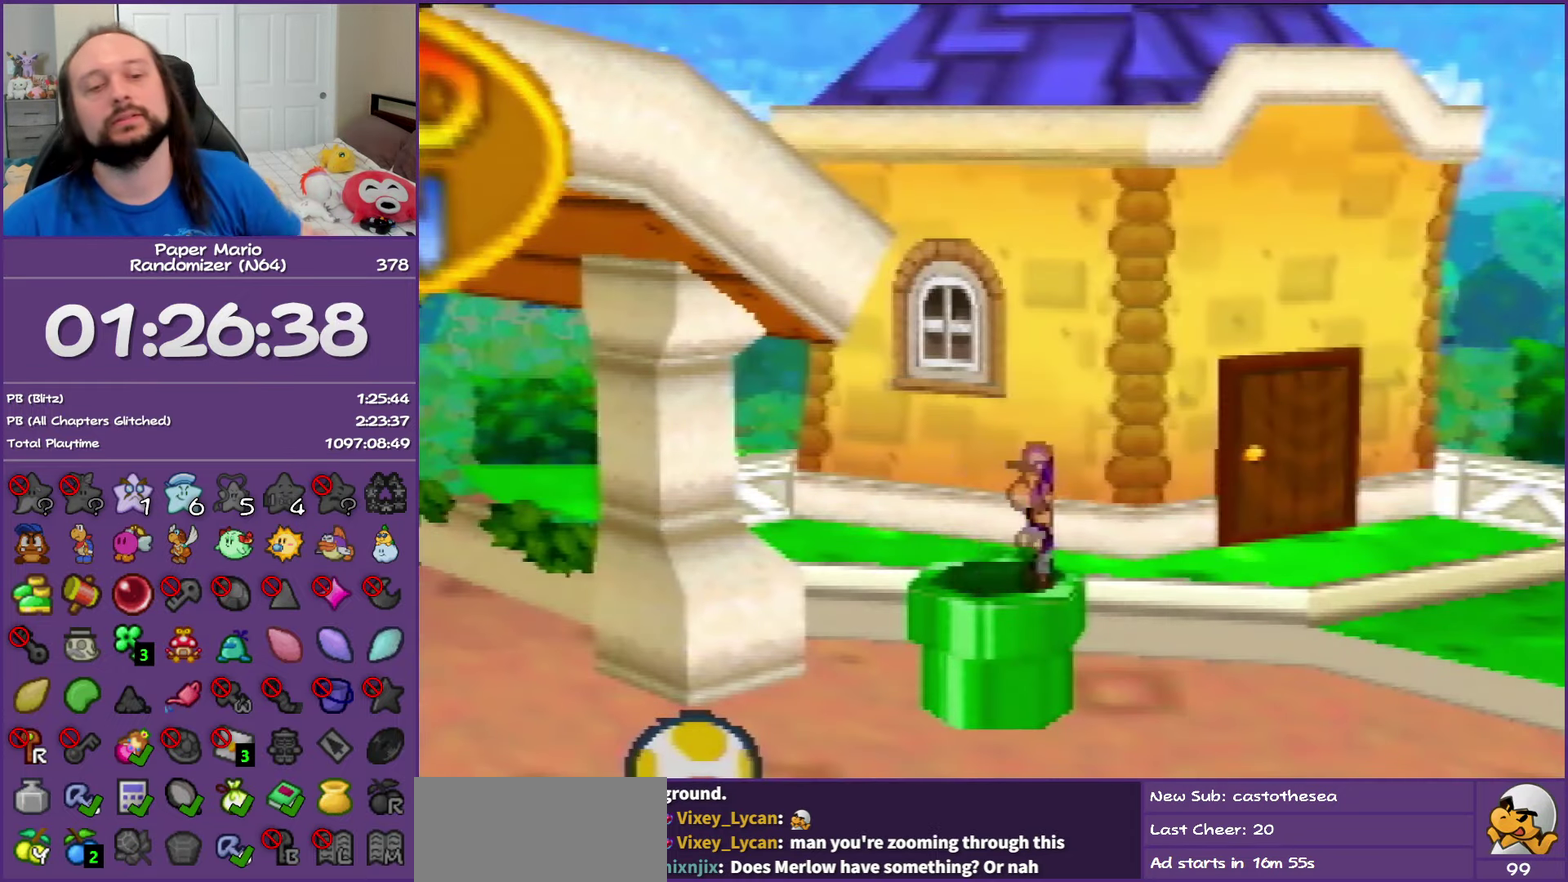
{"buttons": [], "left_stick": "down-right", "events": [[117, "Z", "down"], [250, "Z", "up"], [333, "Z", "down"], [433, "Z", "up"]]}
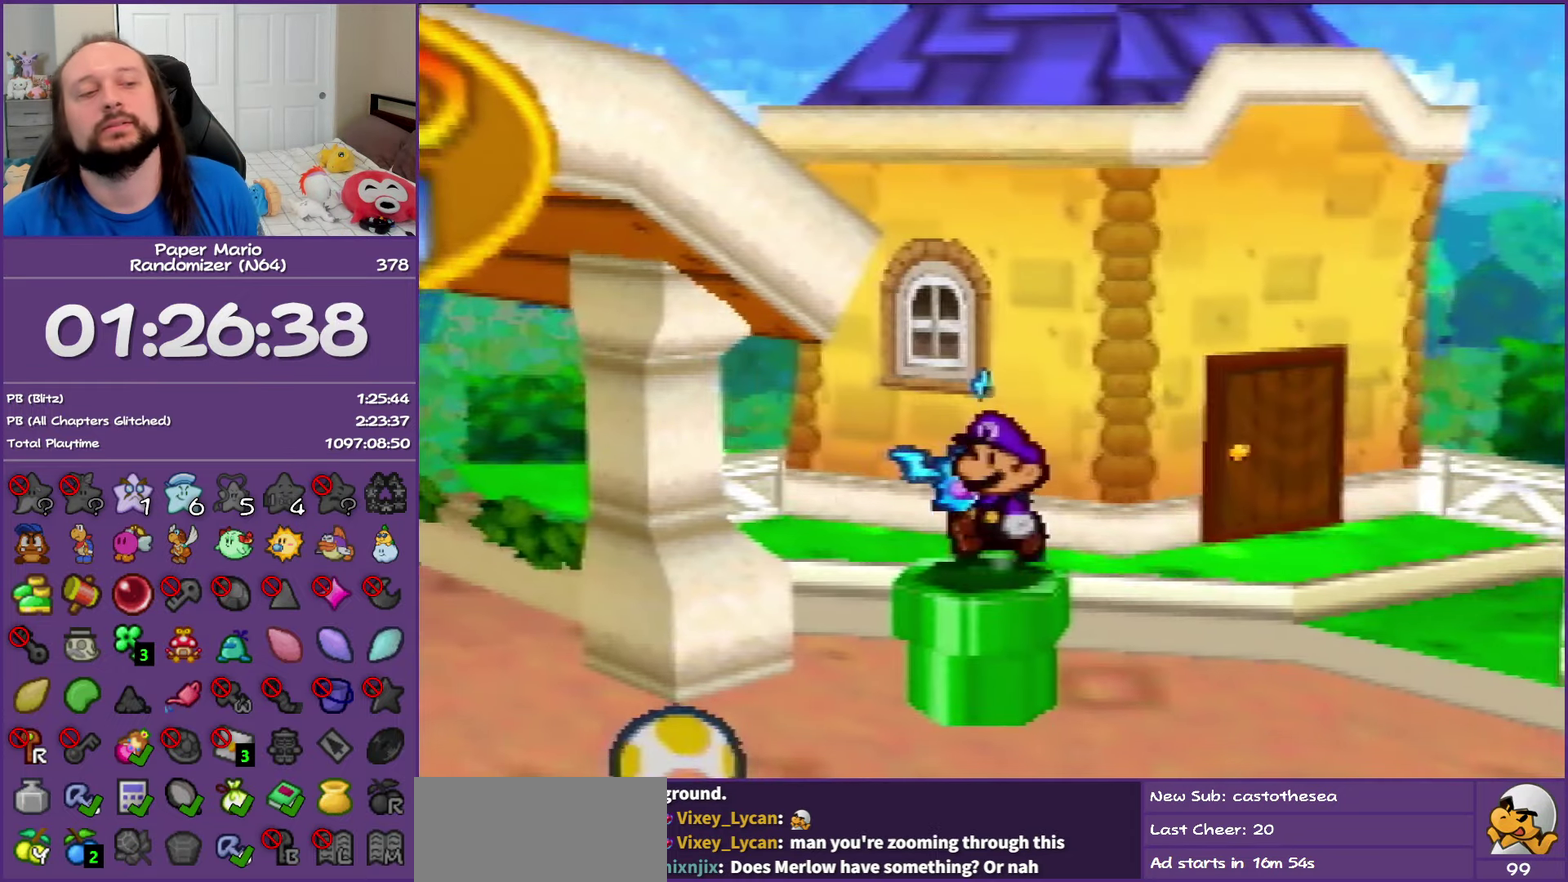
{"buttons": ["Z"], "left_stick": "down-right", "events": [[33, "Z", "down"], [117, "Z", "up"], [217, "Z", "down"], [300, "Z", "up"], [417, "Z", "down"]]}
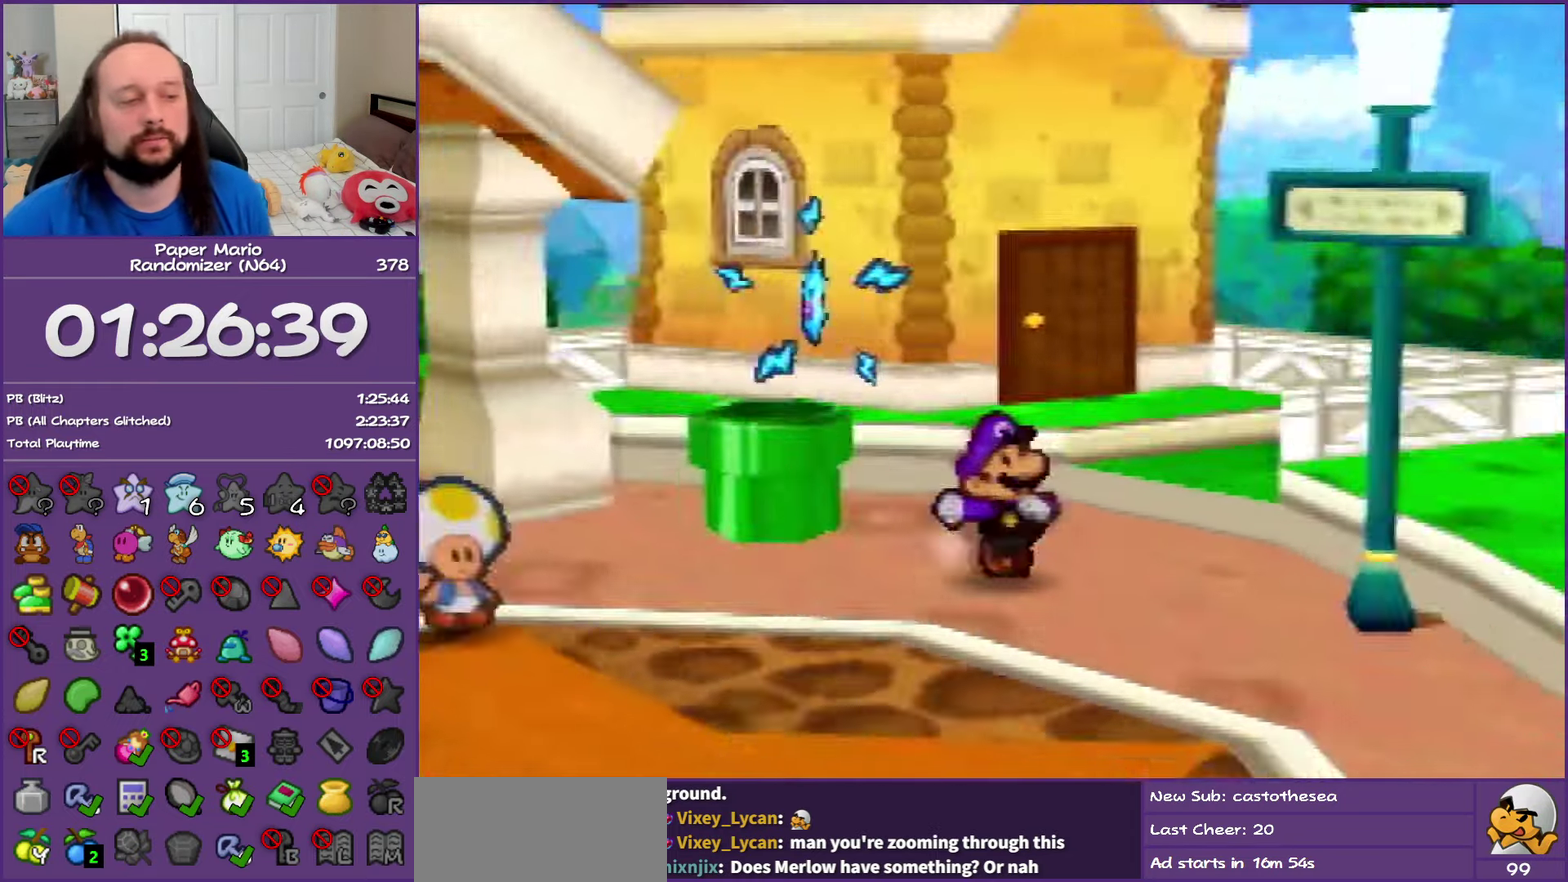
{"buttons": [], "left_stick": "right", "events": [[17, "Z", "up"], [150, "Z", "down"], [483, "Z", "up"], [500, "left_stick", "right"]]}
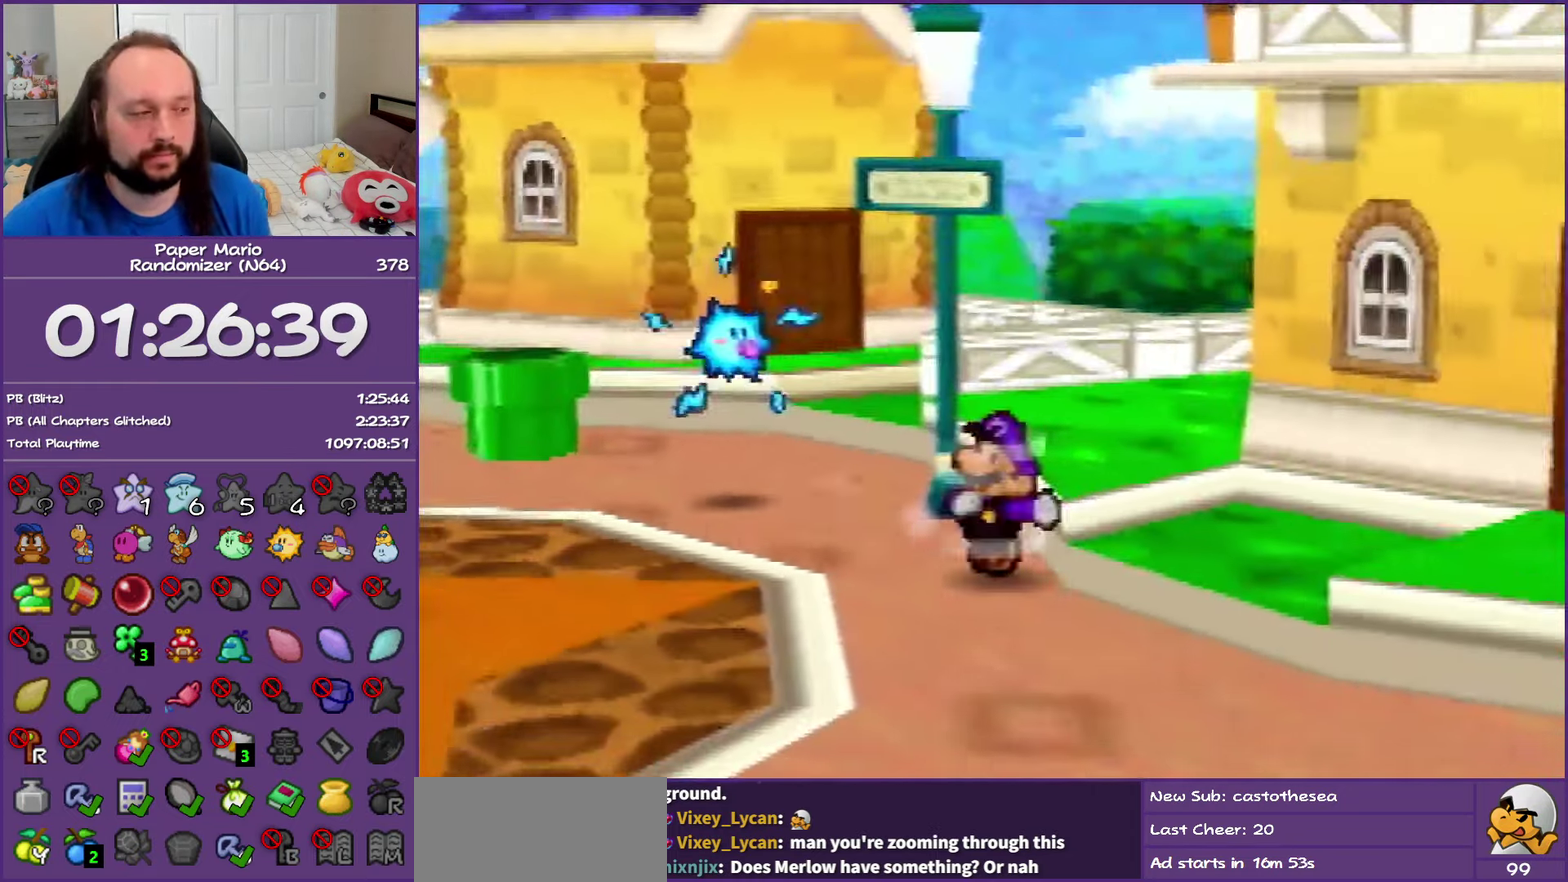
{"buttons": [], "left_stick": "right", "events": [[217, "Z", "down"], [300, "Z", "up"], [400, "Z", "down"], [500, "Z", "up"]]}
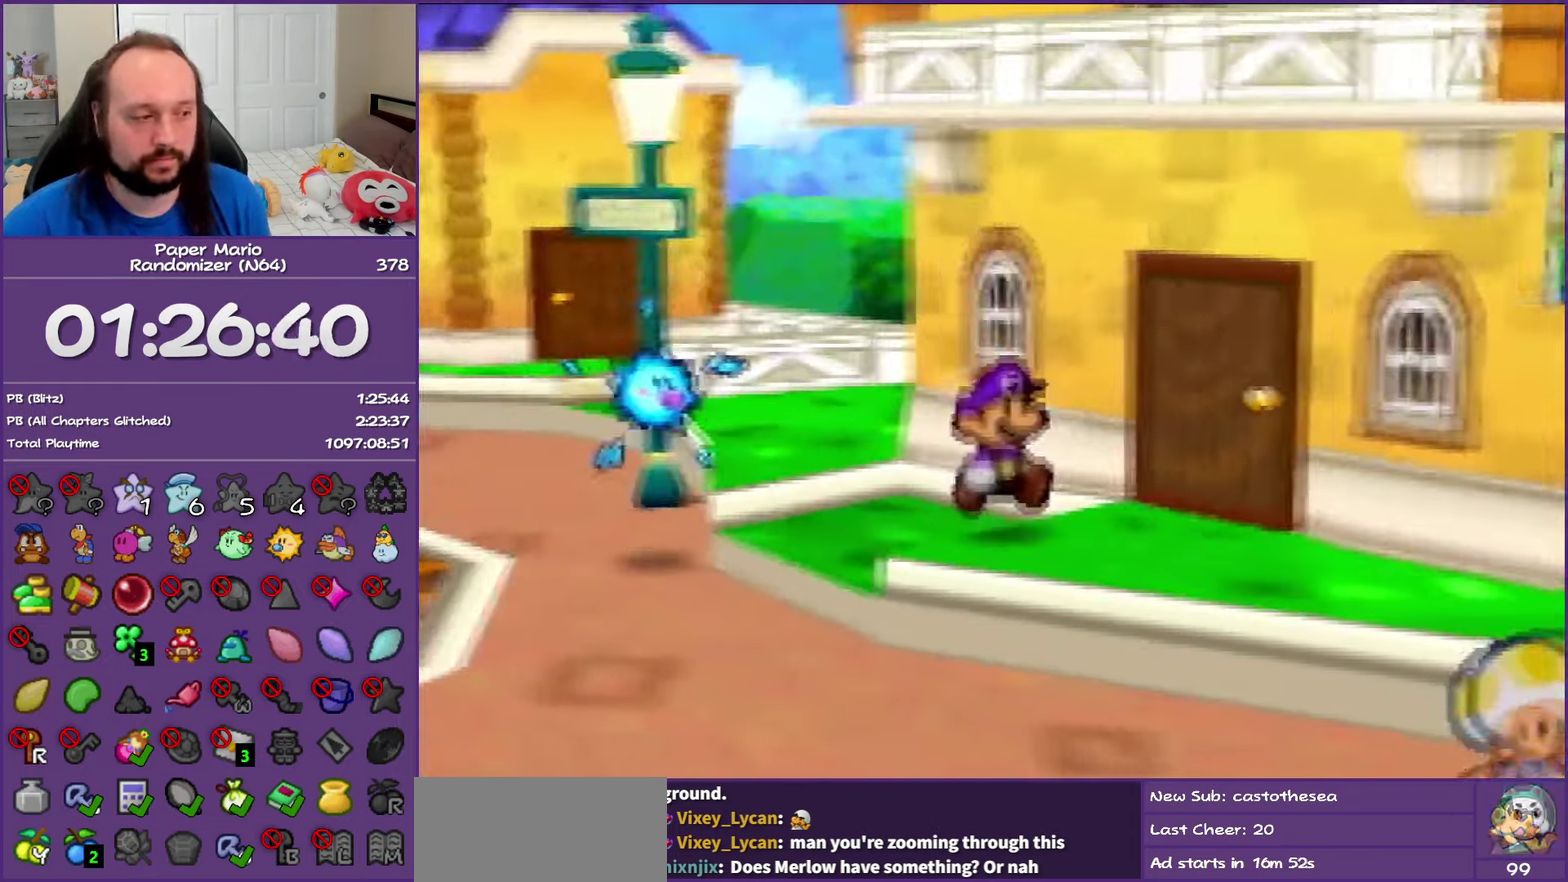
{"buttons": ["Z"], "left_stick": "down-right", "events": [[100, "left_stick", "down-right"], [117, "Z", "down"]]}
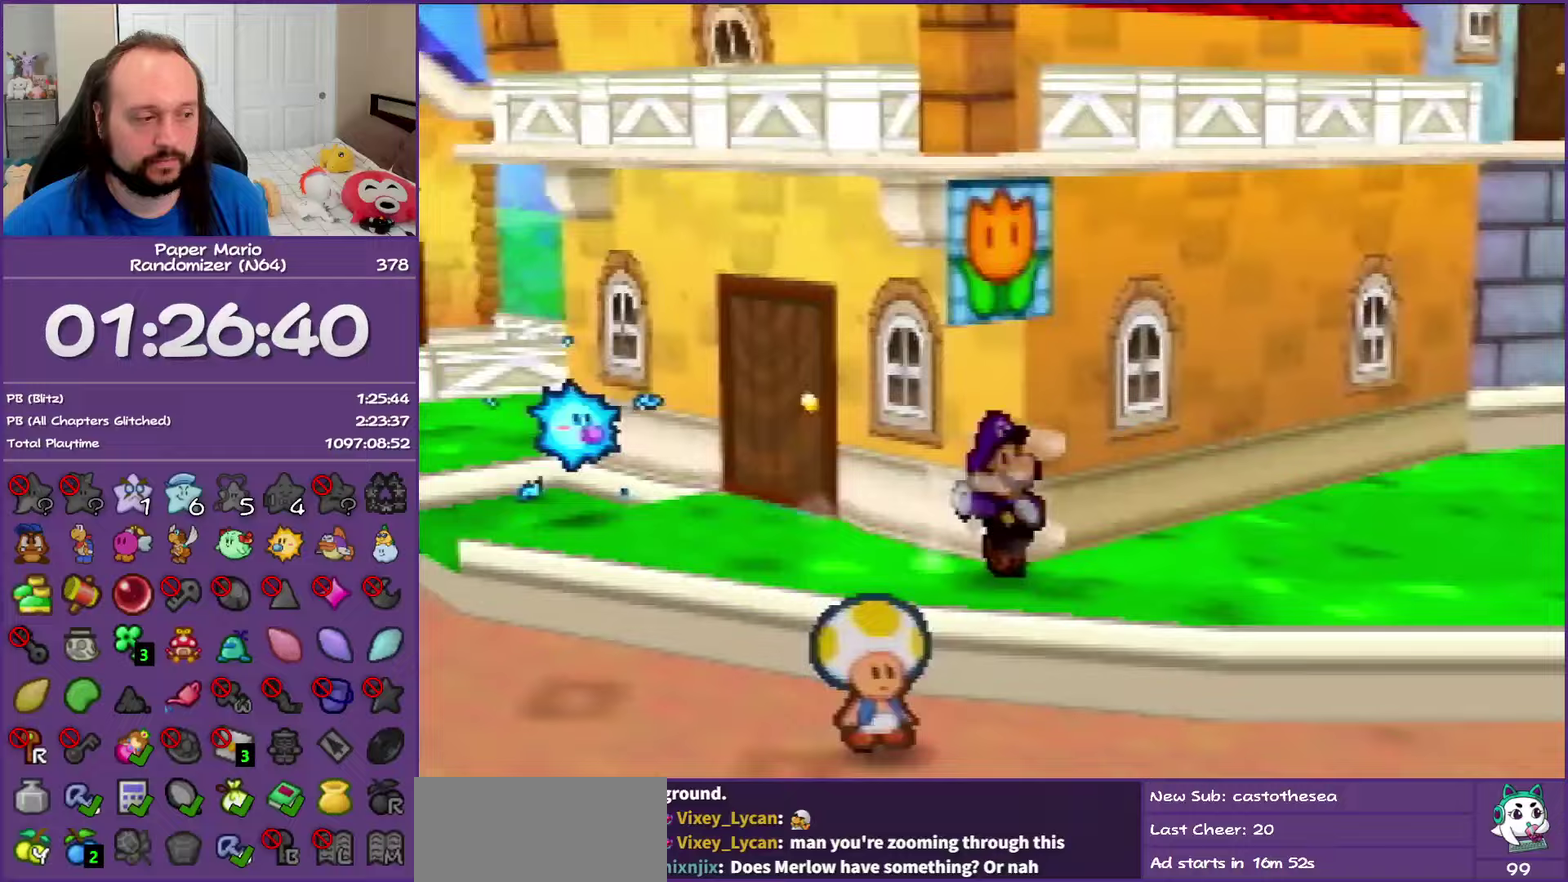
{"buttons": [], "left_stick": "down-right", "events": [[250, "Z", "up"]]}
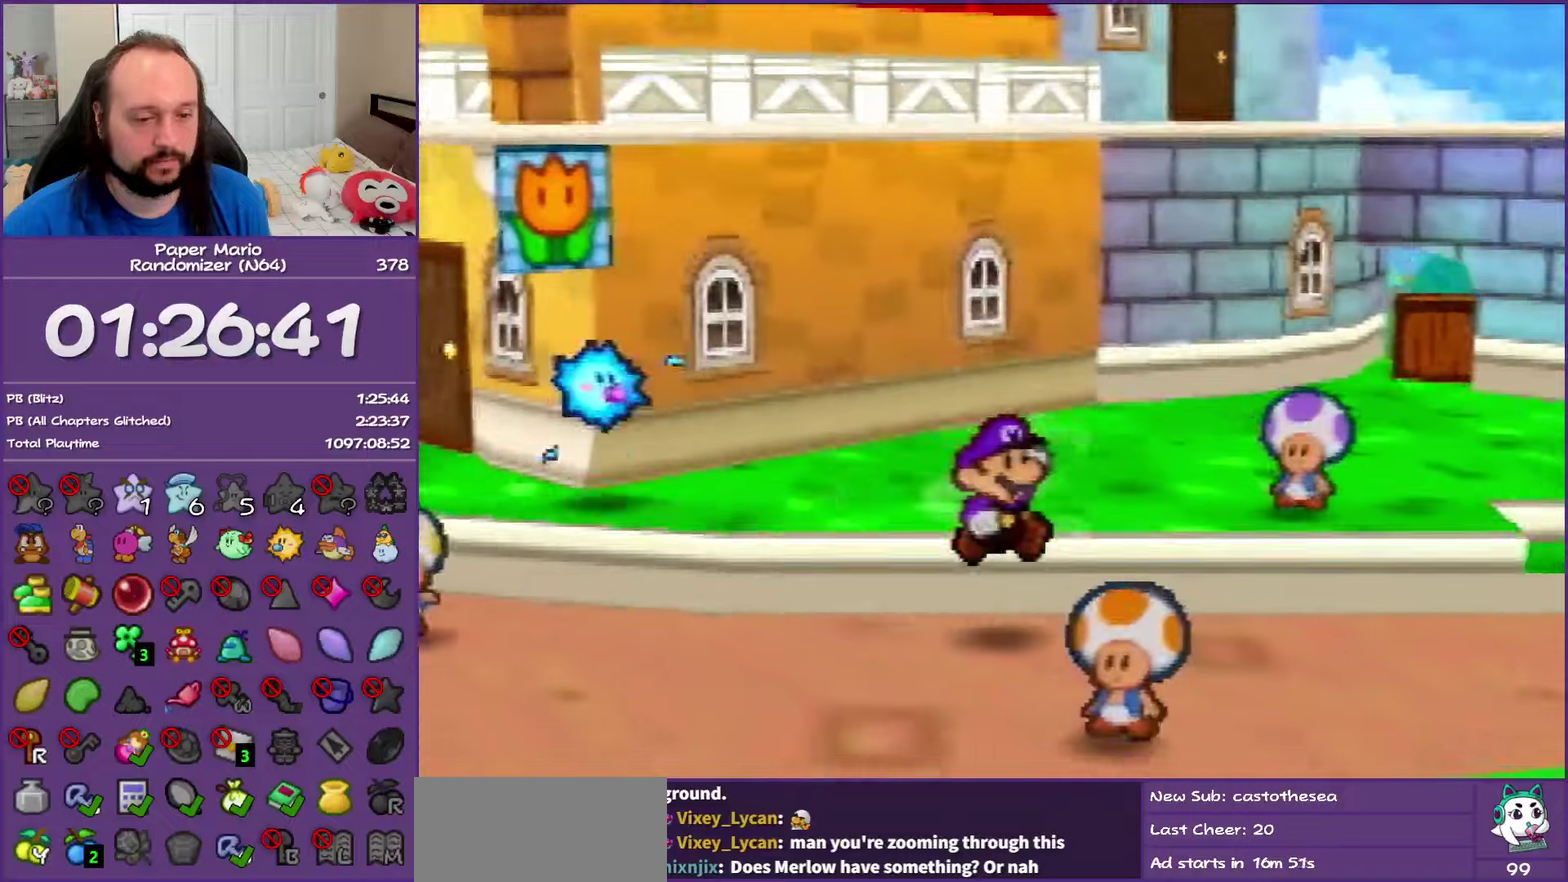
{"buttons": [], "left_stick": "right", "events": [[117, "Z", "down"], [250, "Z", "up"], [317, "Z", "down"], [400, "left_stick", "right"], [483, "Z", "up"]]}
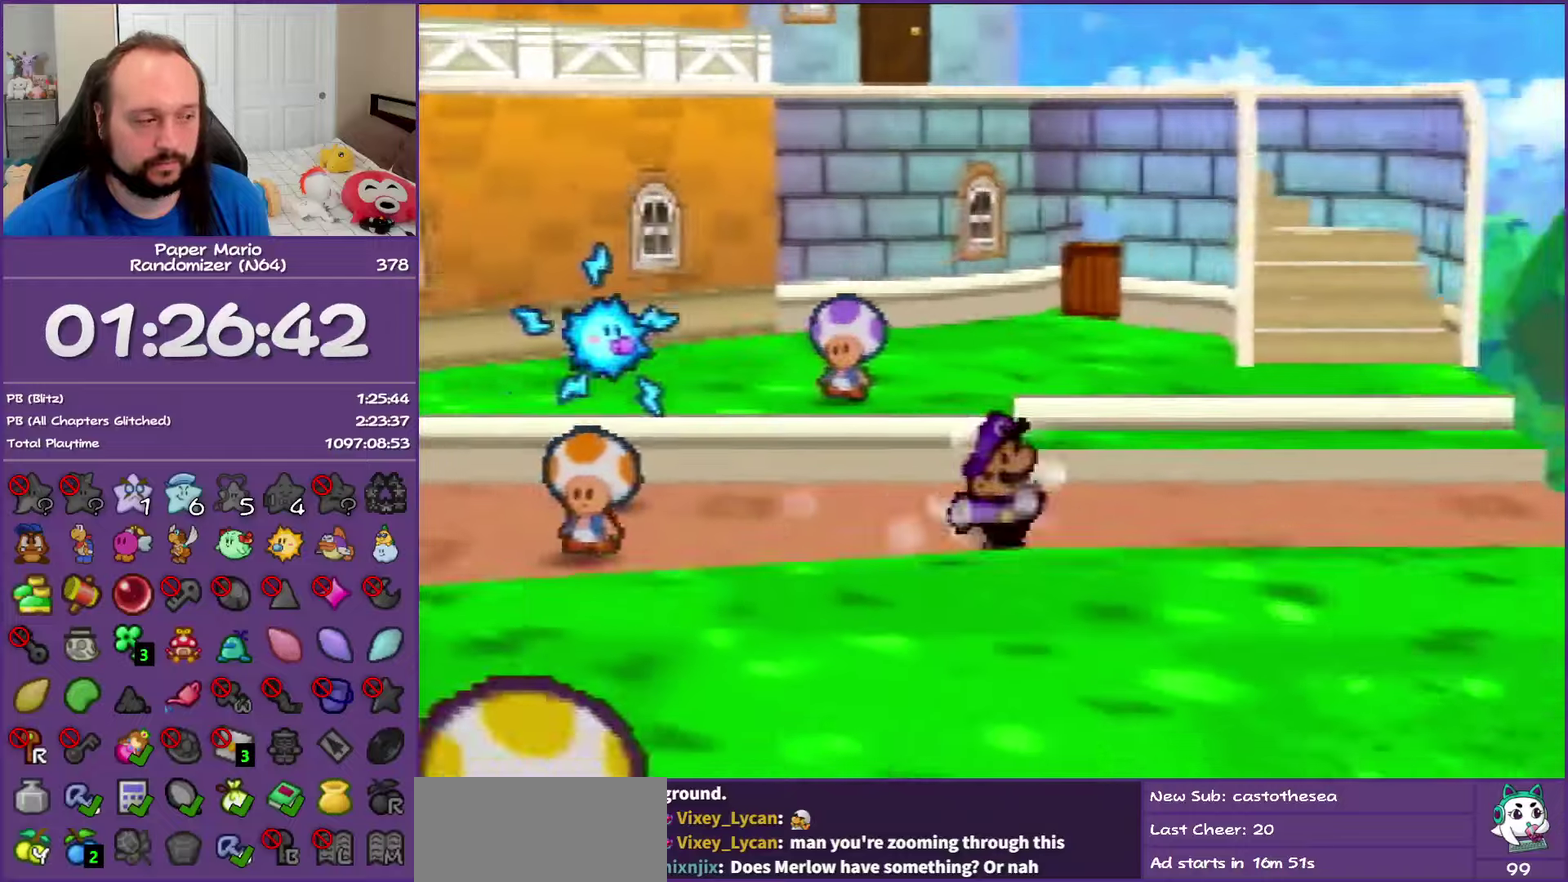
{"buttons": [], "left_stick": "right", "events": [[17, "left_stick", "up-right"], [133, "Z", "down"], [267, "Z", "up"], [333, "left_stick", "right"], [383, "Z", "down"], [500, "Z", "up"]]}
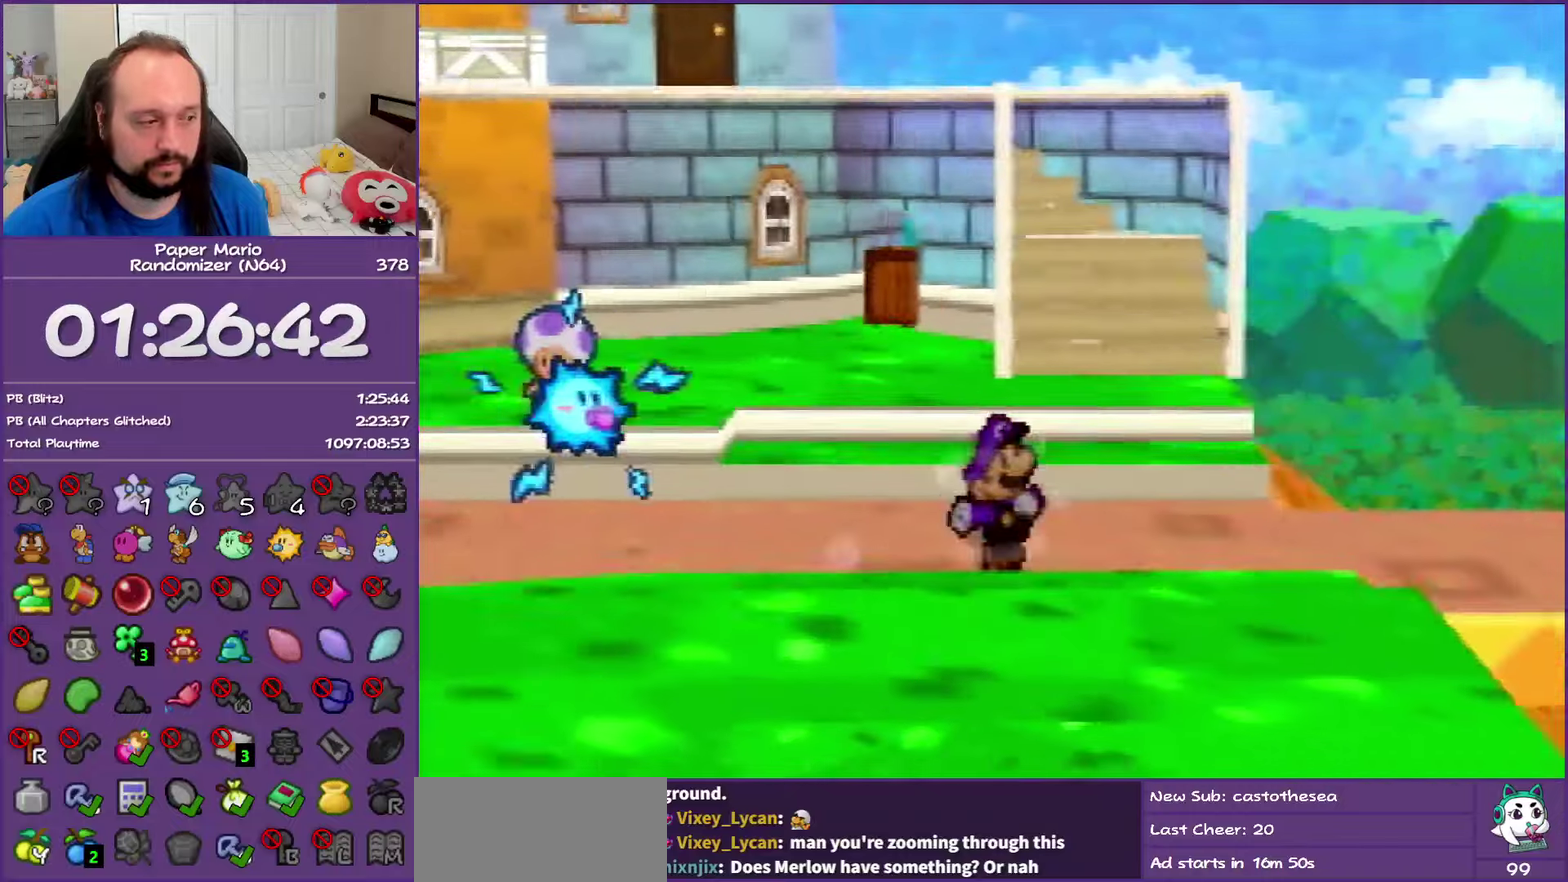
{"buttons": [], "left_stick": "right", "events": [[100, "Z", "down"], [217, "Z", "up"], [283, "Z", "down"], [433, "Z", "up"]]}
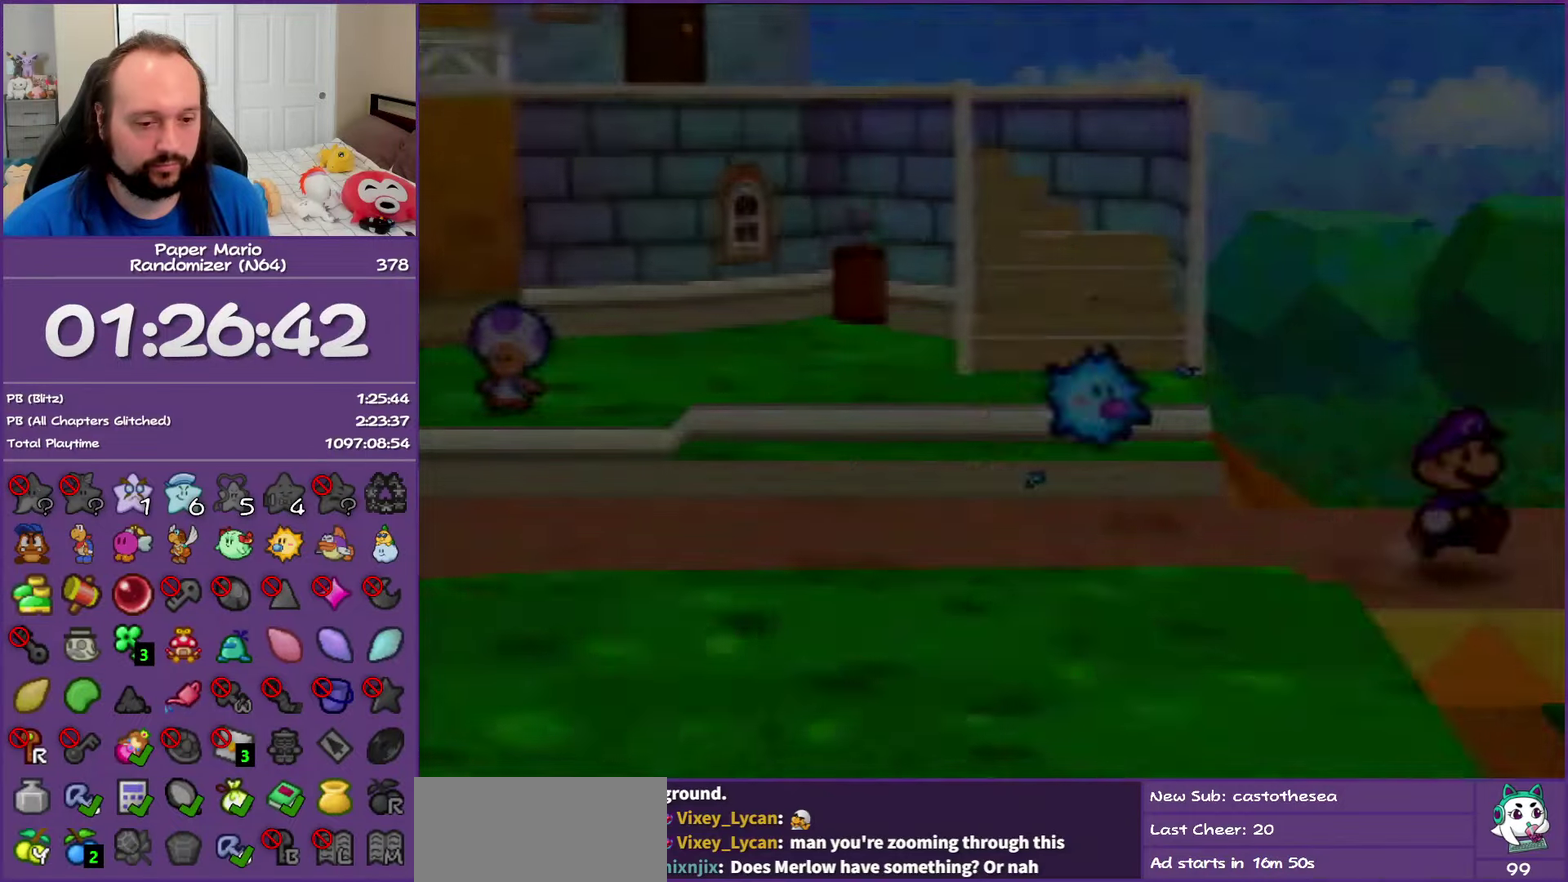
{"buttons": [], "left_stick": "right", "events": [[83, "left_stick", "center"], [467, "left_stick", "right"]]}
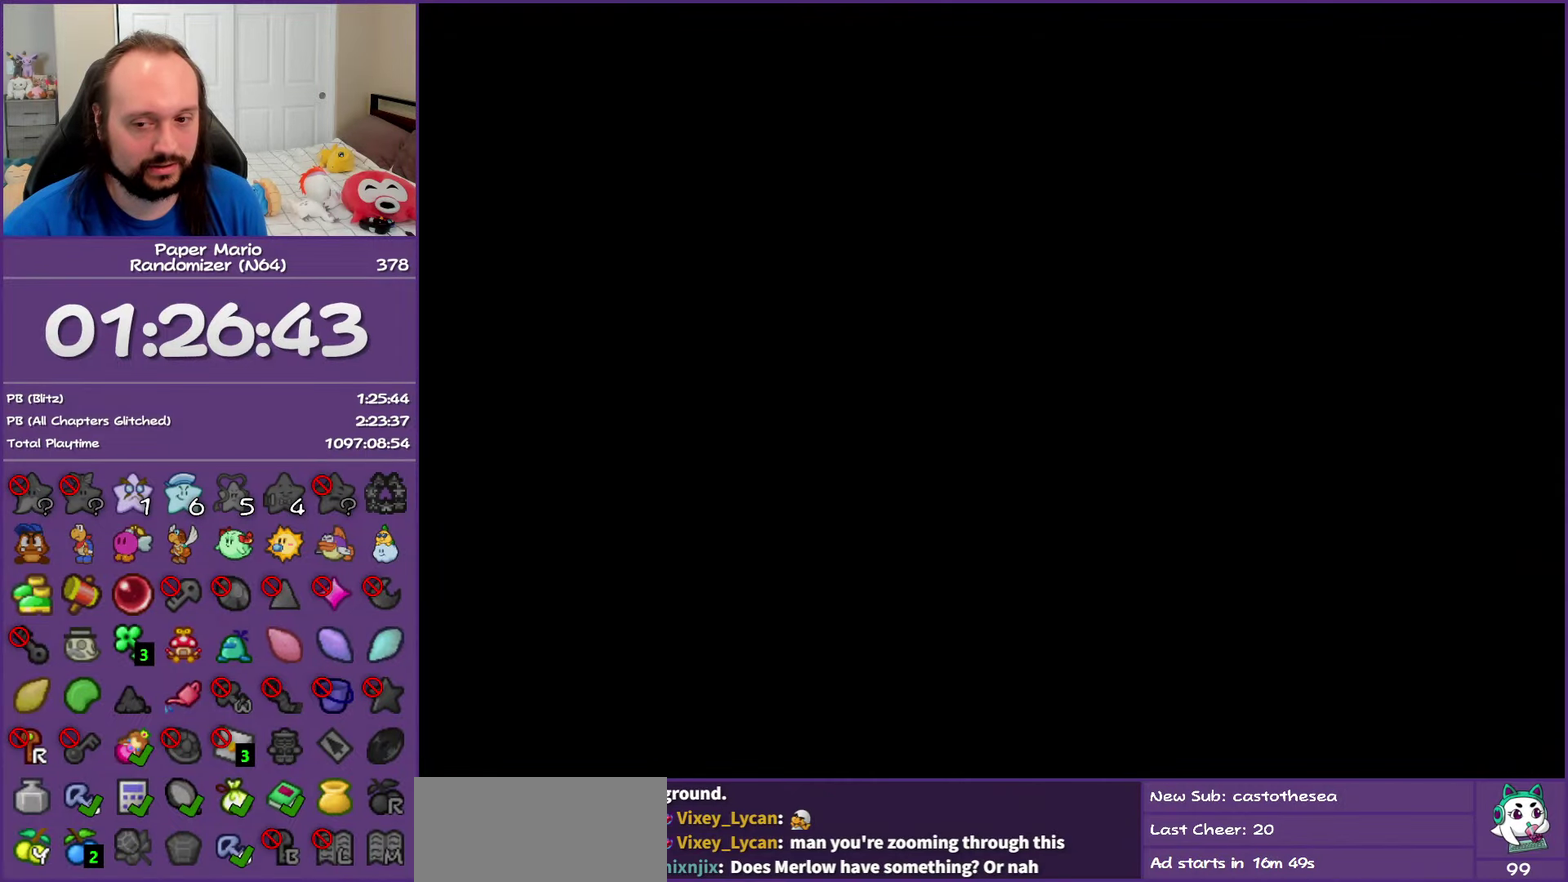
{"buttons": ["Z"], "left_stick": "down-right", "events": [[133, "left_stick", "down-right"], [400, "Z", "down"]]}
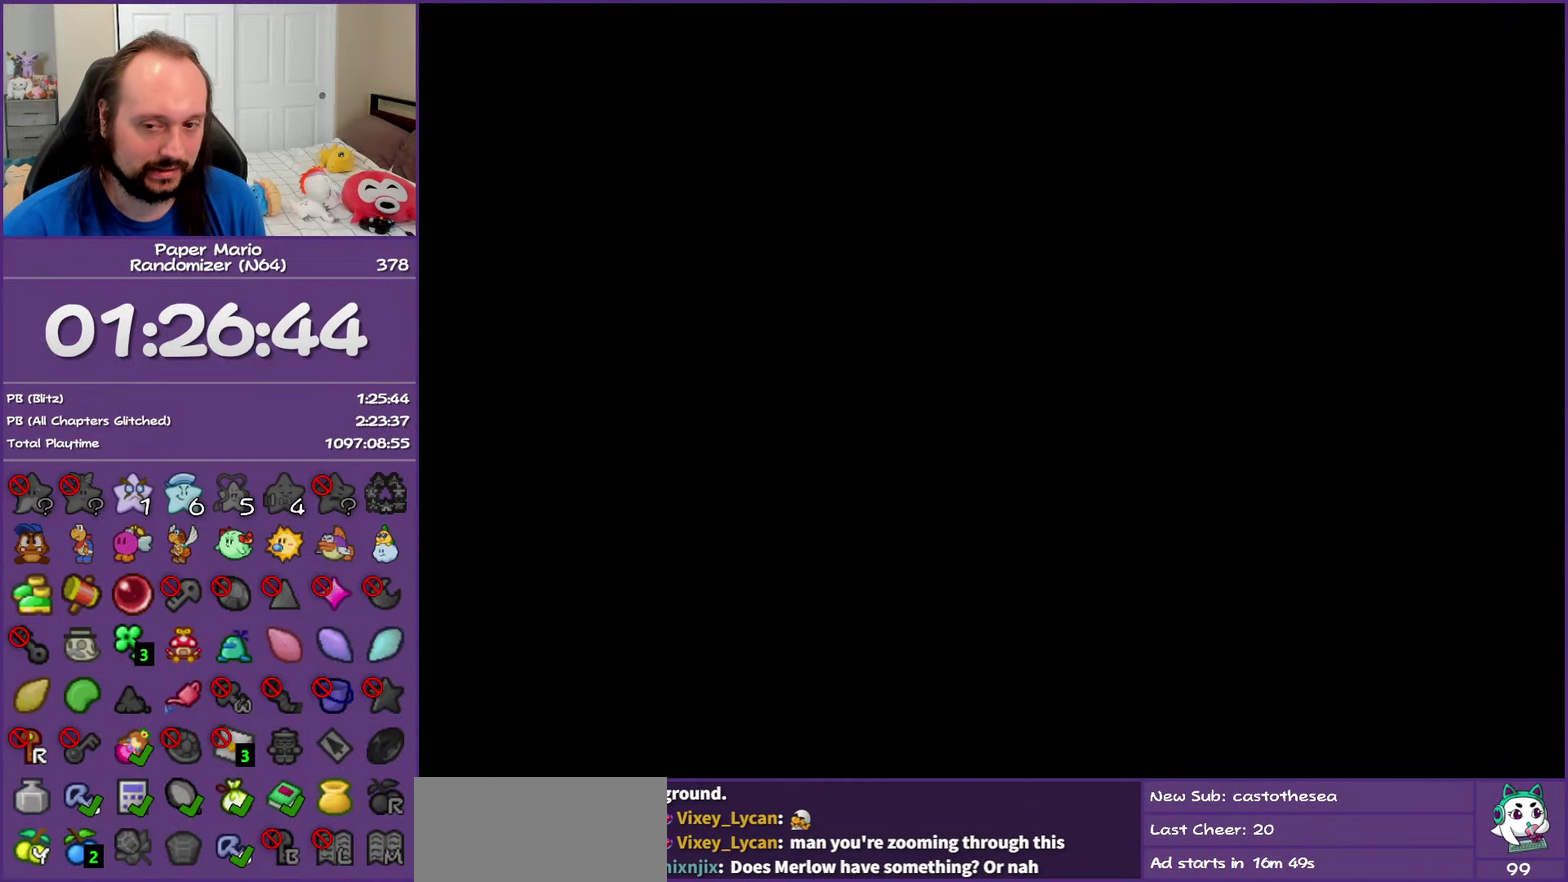
{"buttons": [], "left_stick": "down-right", "events": [[33, "Z", "up"], [83, "Z", "down"], [217, "Z", "up"], [283, "Z", "down"], [433, "Z", "up"]]}
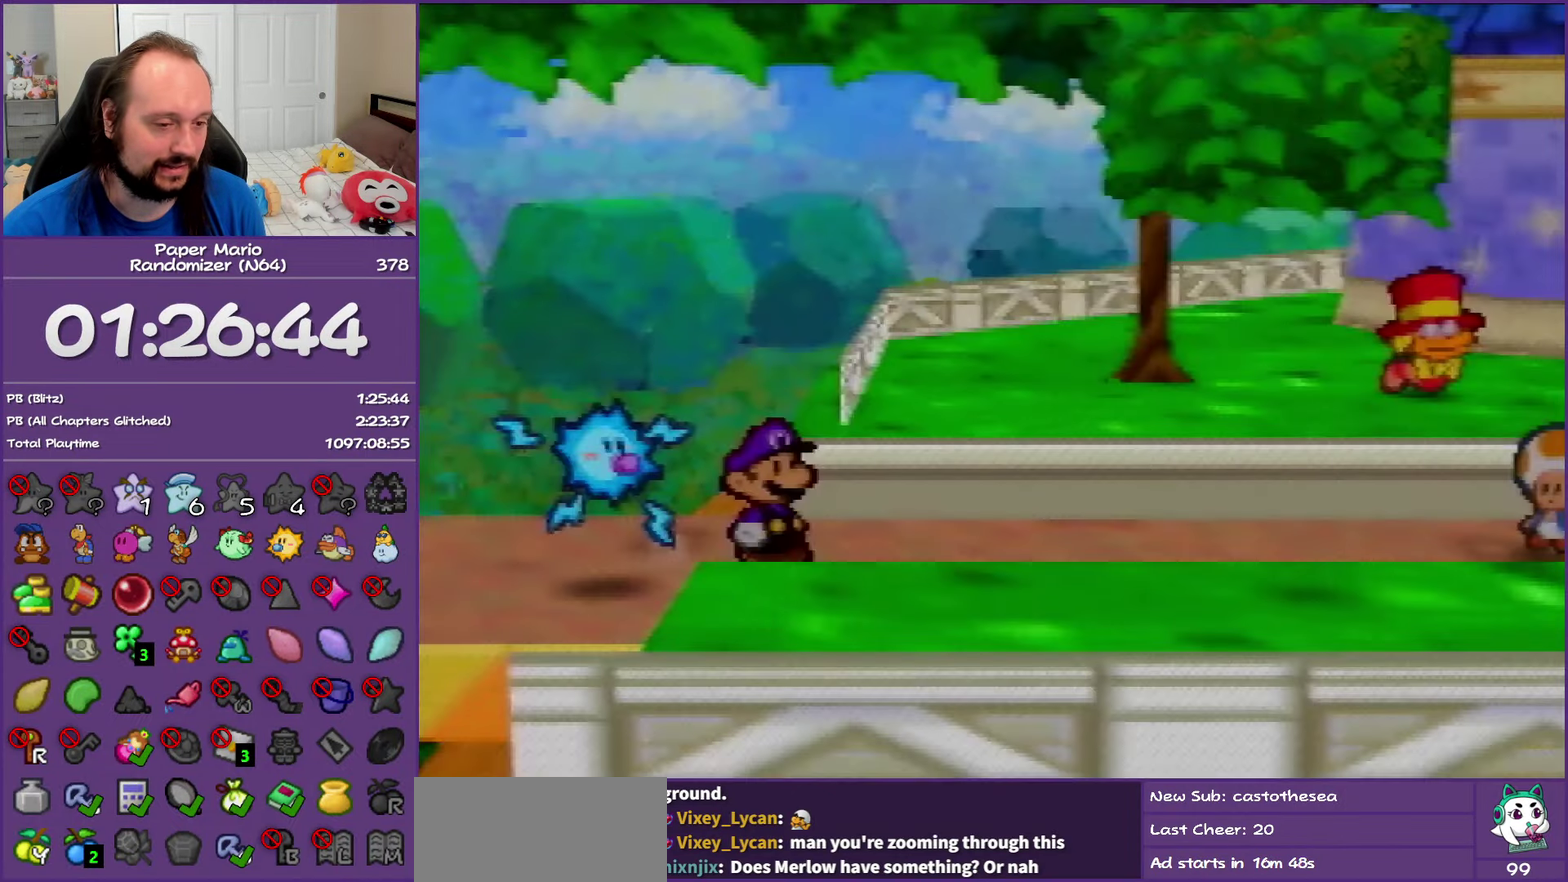
{"buttons": ["Z"], "left_stick": "down-right", "events": [[17, "Z", "down"], [100, "Z", "up"], [200, "Z", "down"], [300, "Z", "up"], [400, "Z", "down"]]}
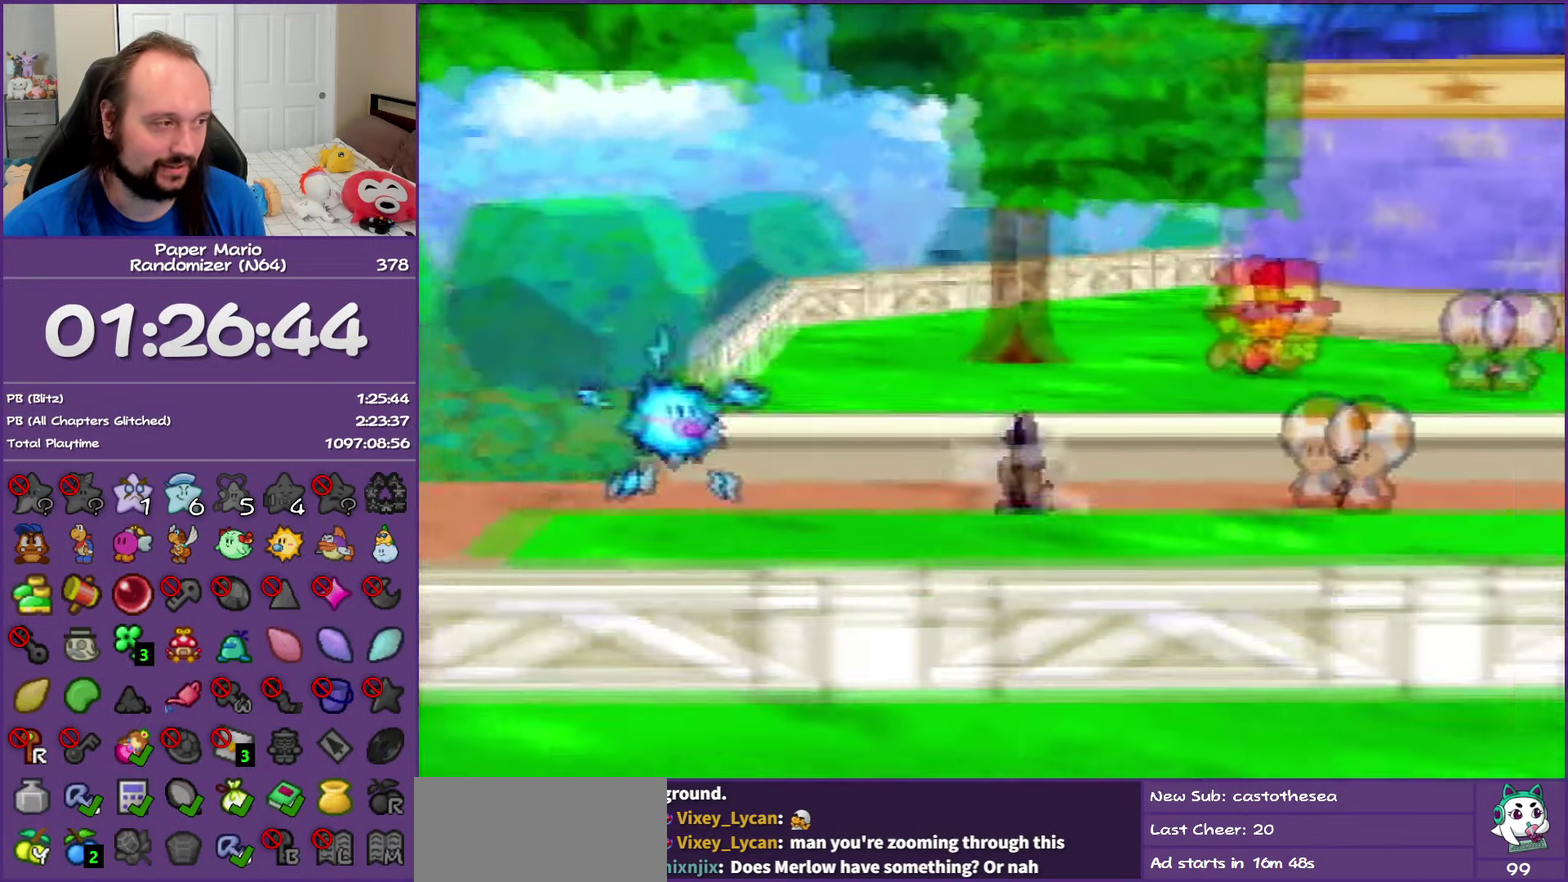
{"buttons": ["A"], "left_stick": "down-right", "events": [[433, "Z", "up"], [450, "A", "down"]]}
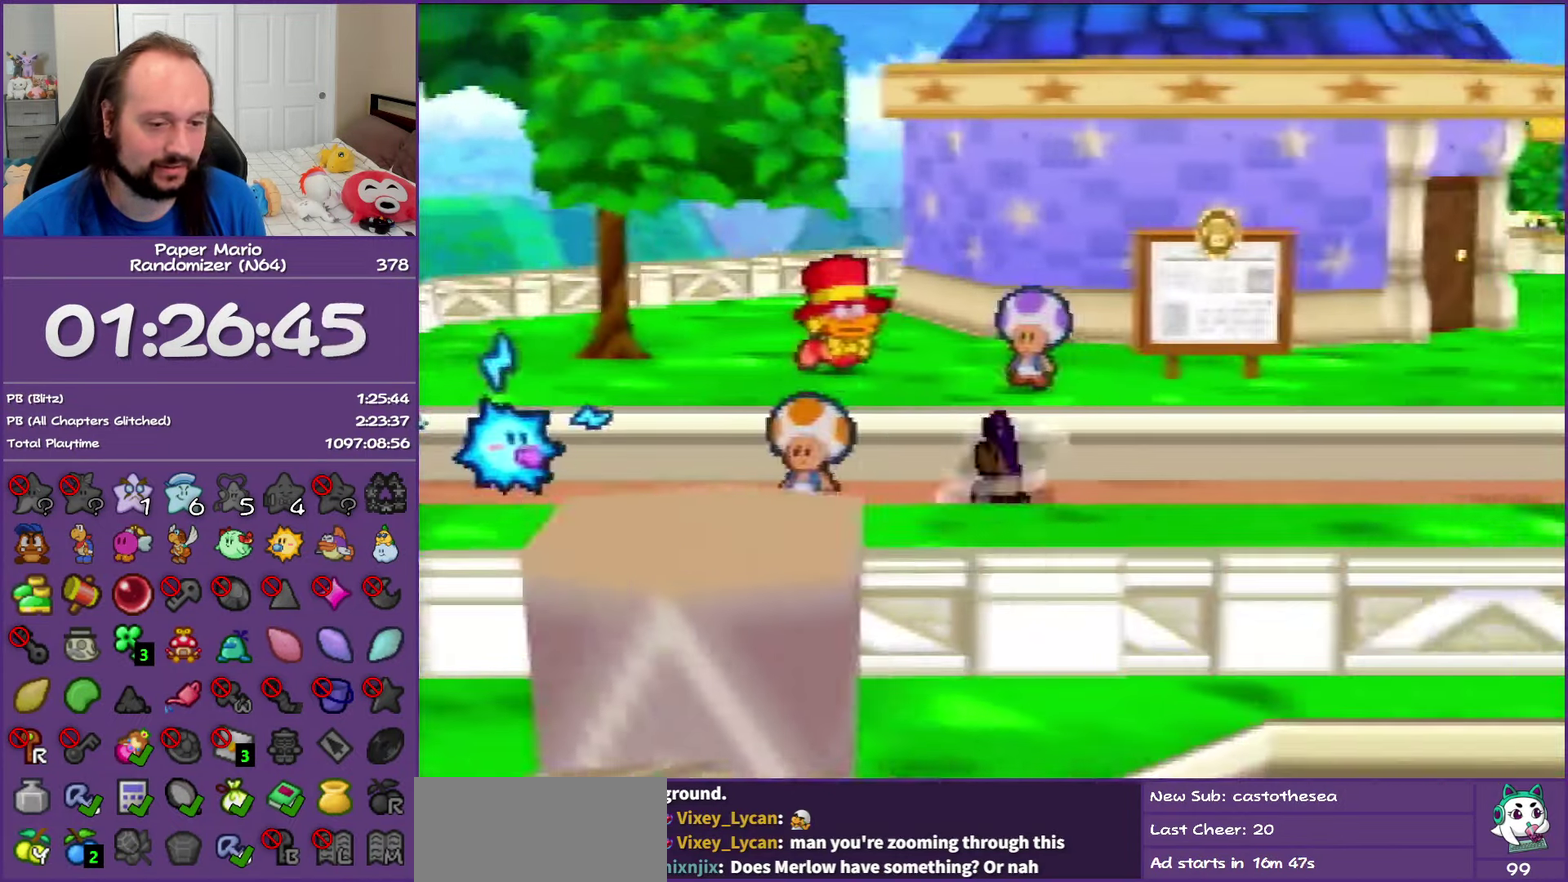
{"buttons": ["Z"], "left_stick": "down-right", "events": [[17, "A", "up"], [450, "Z", "down"]]}